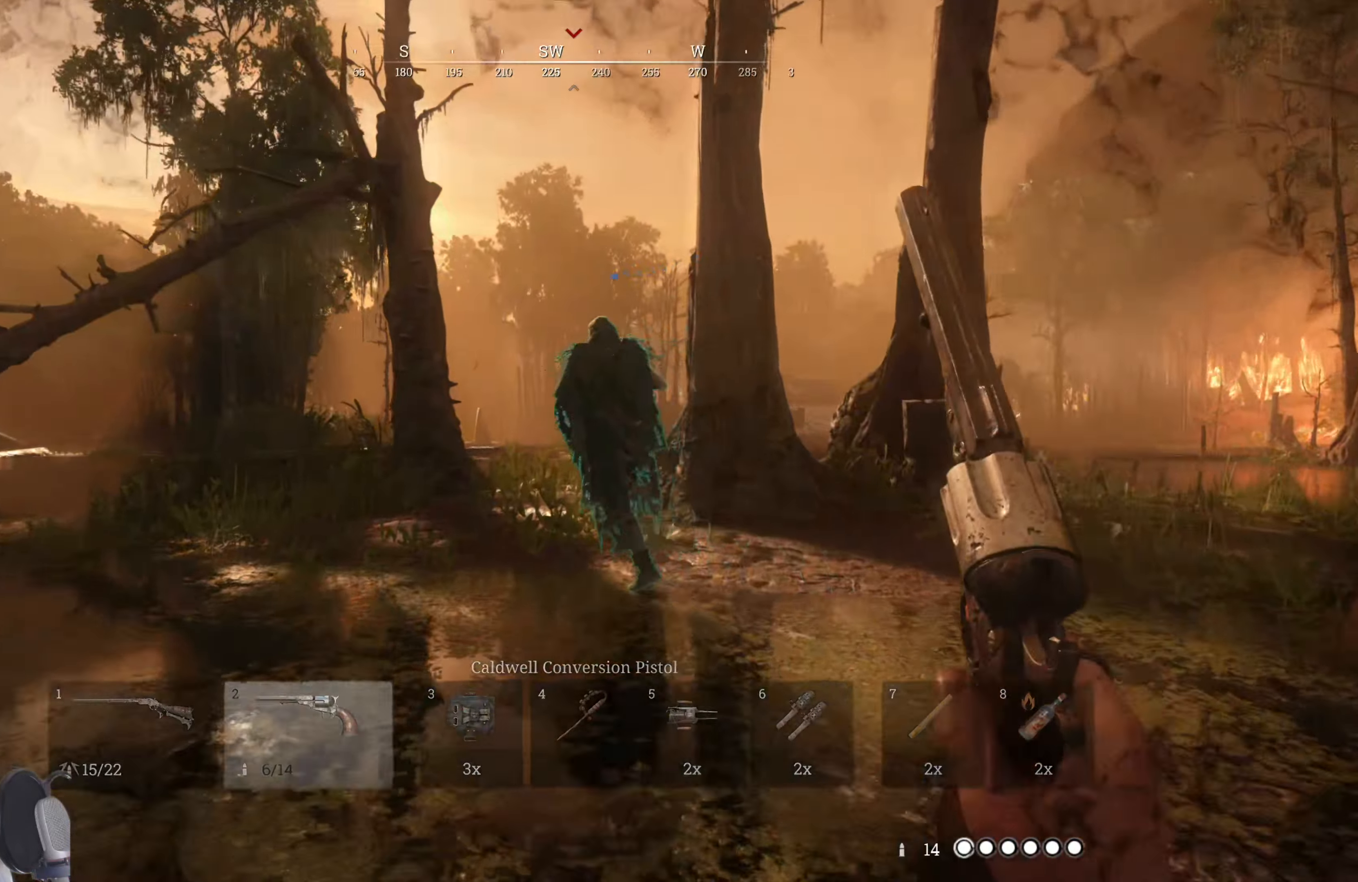
Gameplay with keyboard and mouse; each line is a JSON object with the keys and mouse buttons held at the frame after it. "events" lists presses ("down") and releases ("up") of "1", "2", "3", "4", "5", "a", "alt", "c", "caps_lock", "ctrl", "d", "e", "f", "g", "q", "r", "s", "shift", "space", "t", "tab", "v", "w", "x", "z", "mouse_left", "mouse_wheel" and "mouse_right" between this image and that frame as [ms after this image, input, new state], when the widget could be followed in between. "mouse_left", "mouse_wheel", "mouse_right" = the "left", "wheel", "right" buttons of the "mouse" list. No other keys are recorded. "wheel" means that the mouse wheel is clicked or scrolled. Mouse movement is not recorded.
{"keys": ["shift", "w"], "mouse": [], "events": []}
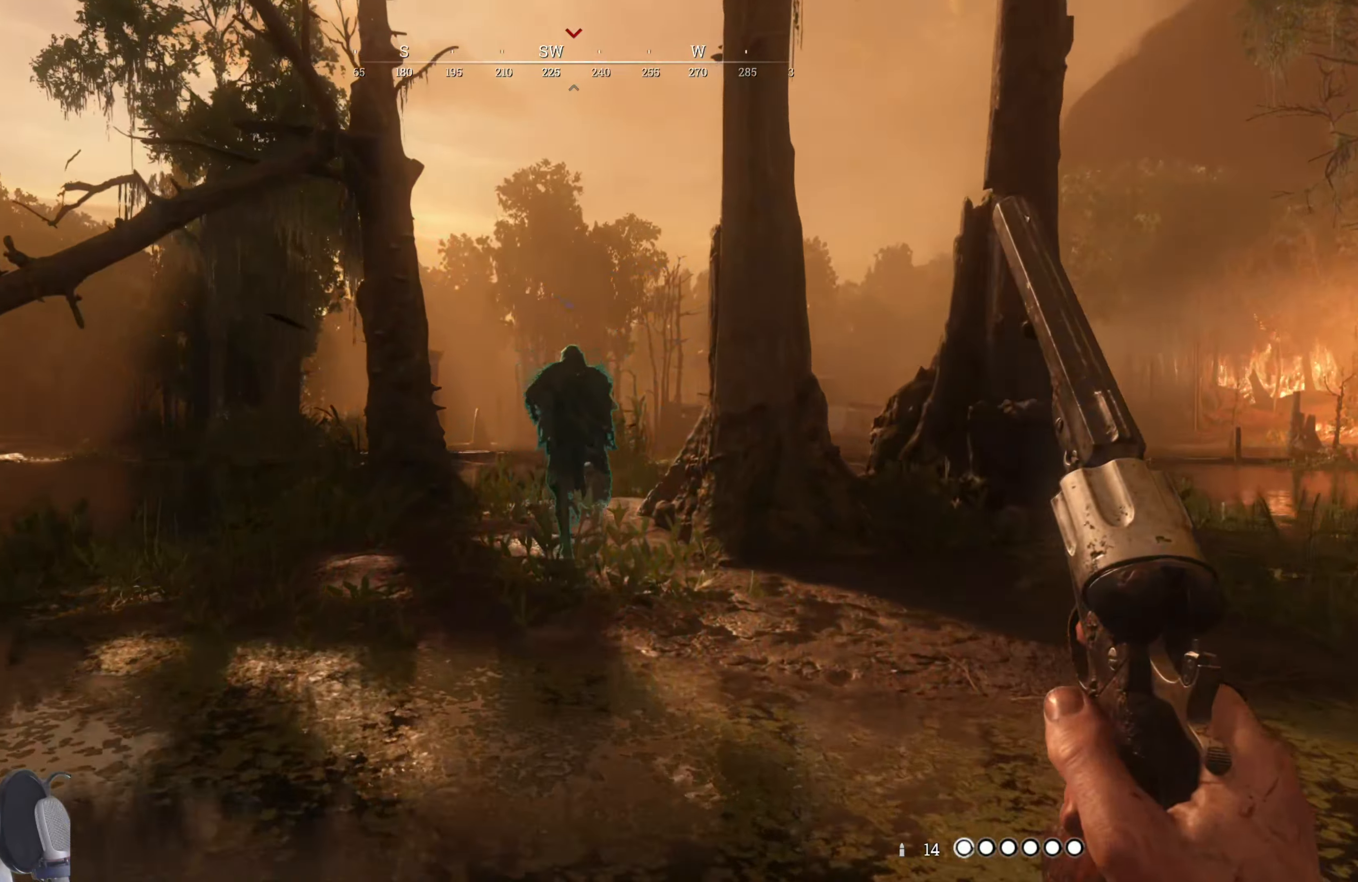
{"keys": ["shift", "w"], "mouse": [], "events": []}
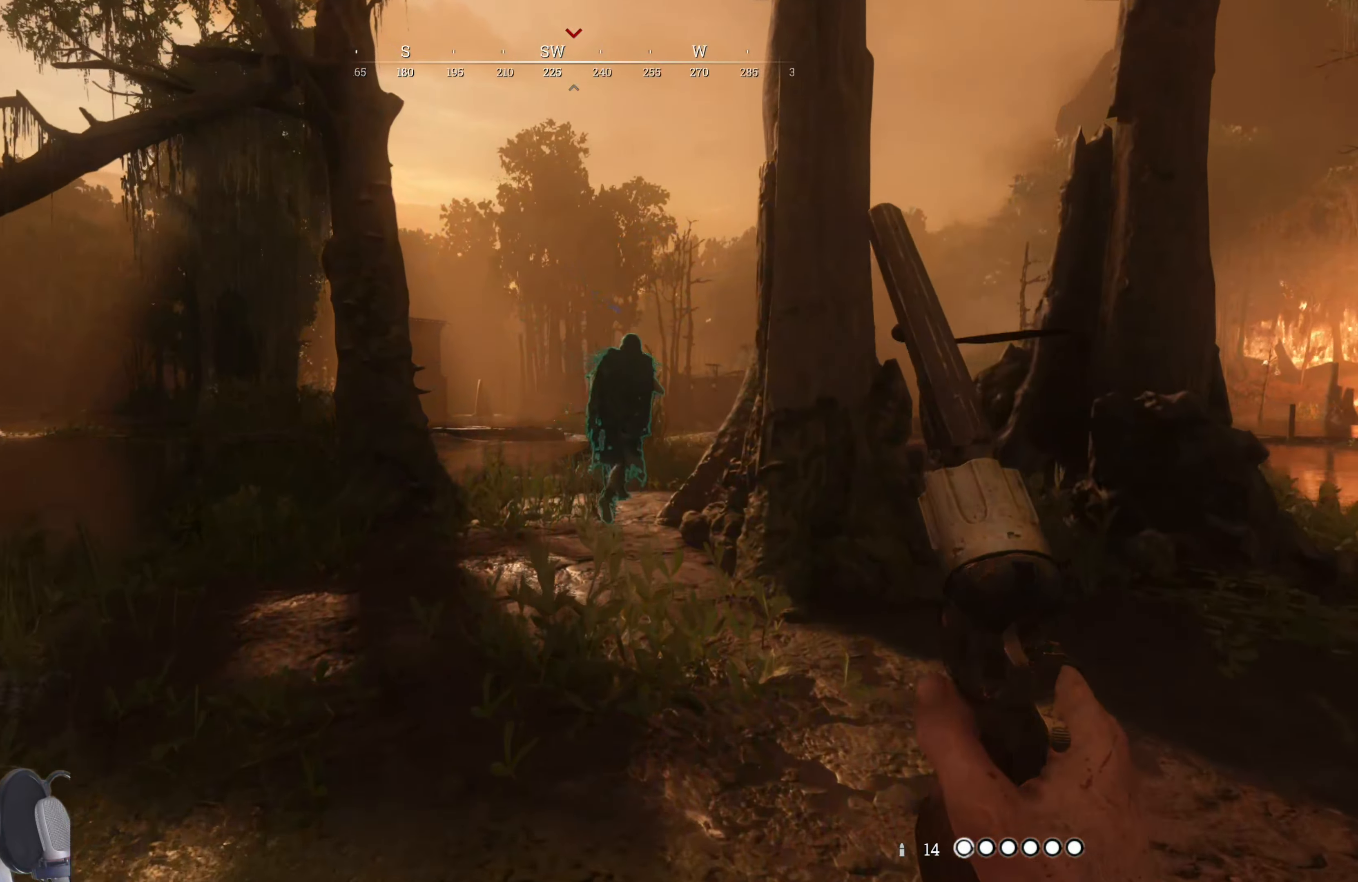
{"keys": ["shift", "w"], "mouse": [], "events": []}
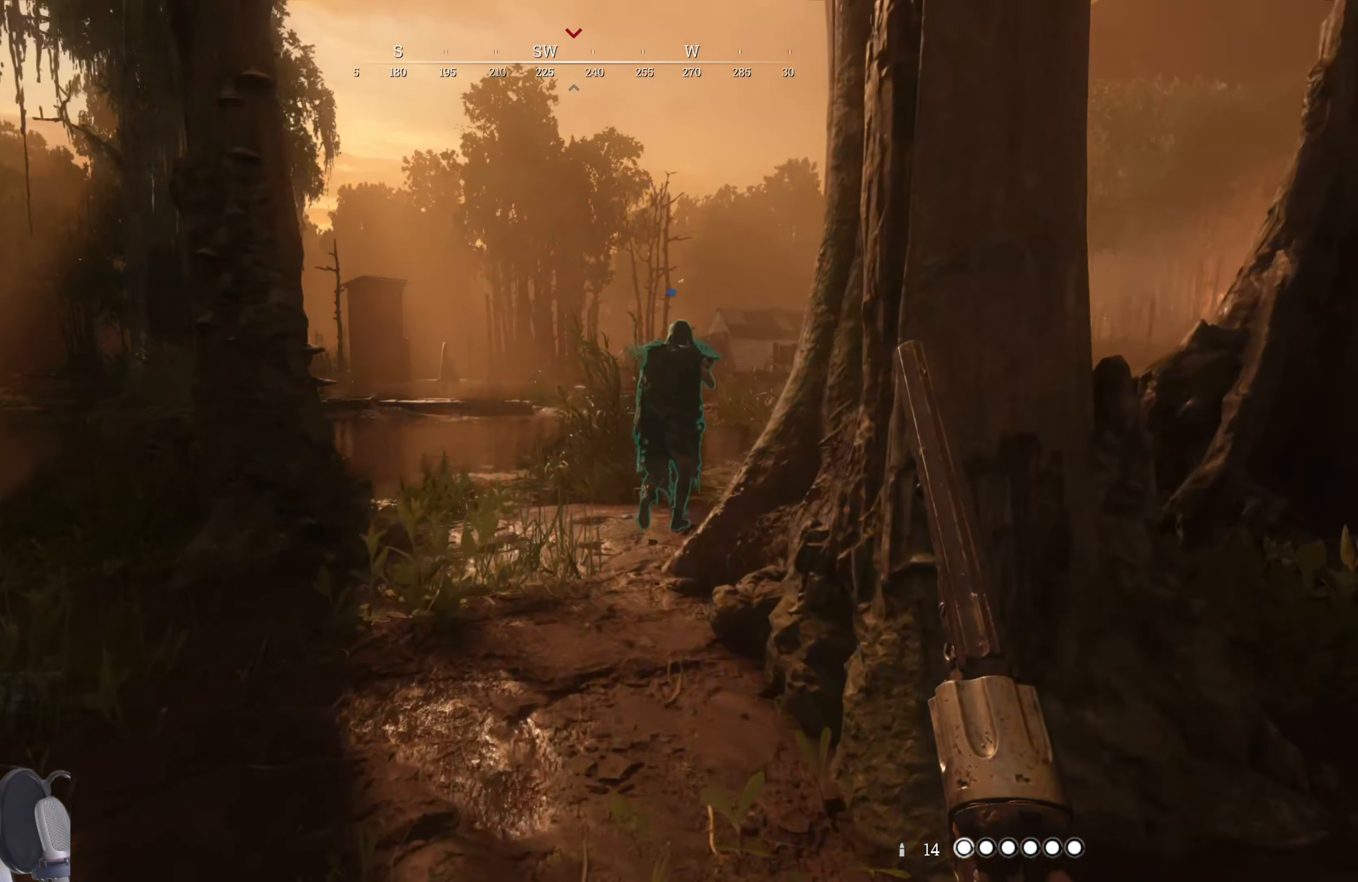
{"keys": ["shift", "w"], "mouse": [], "events": []}
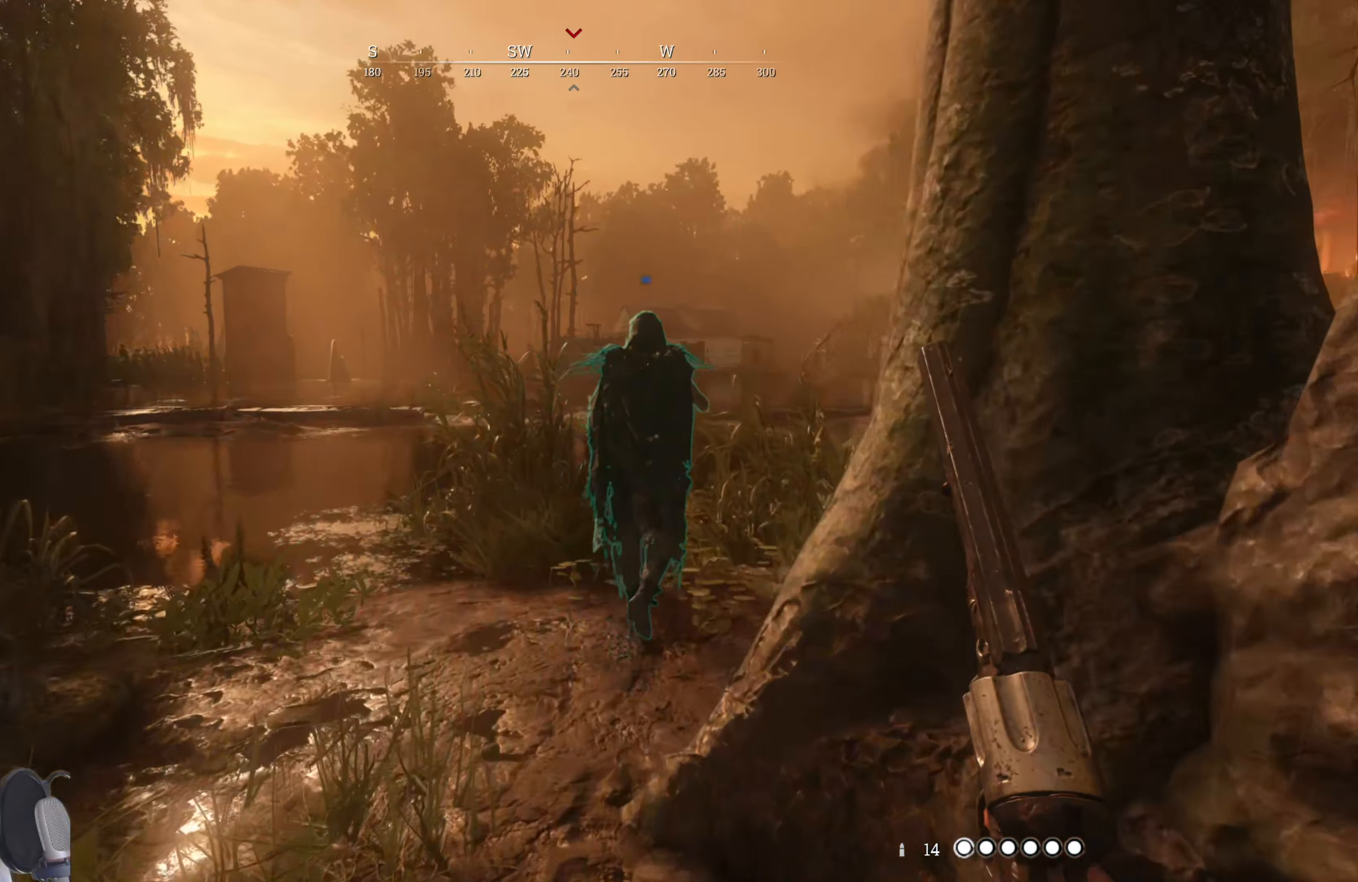
{"keys": ["w"], "mouse": [], "events": [[340, "shift", "up"]]}
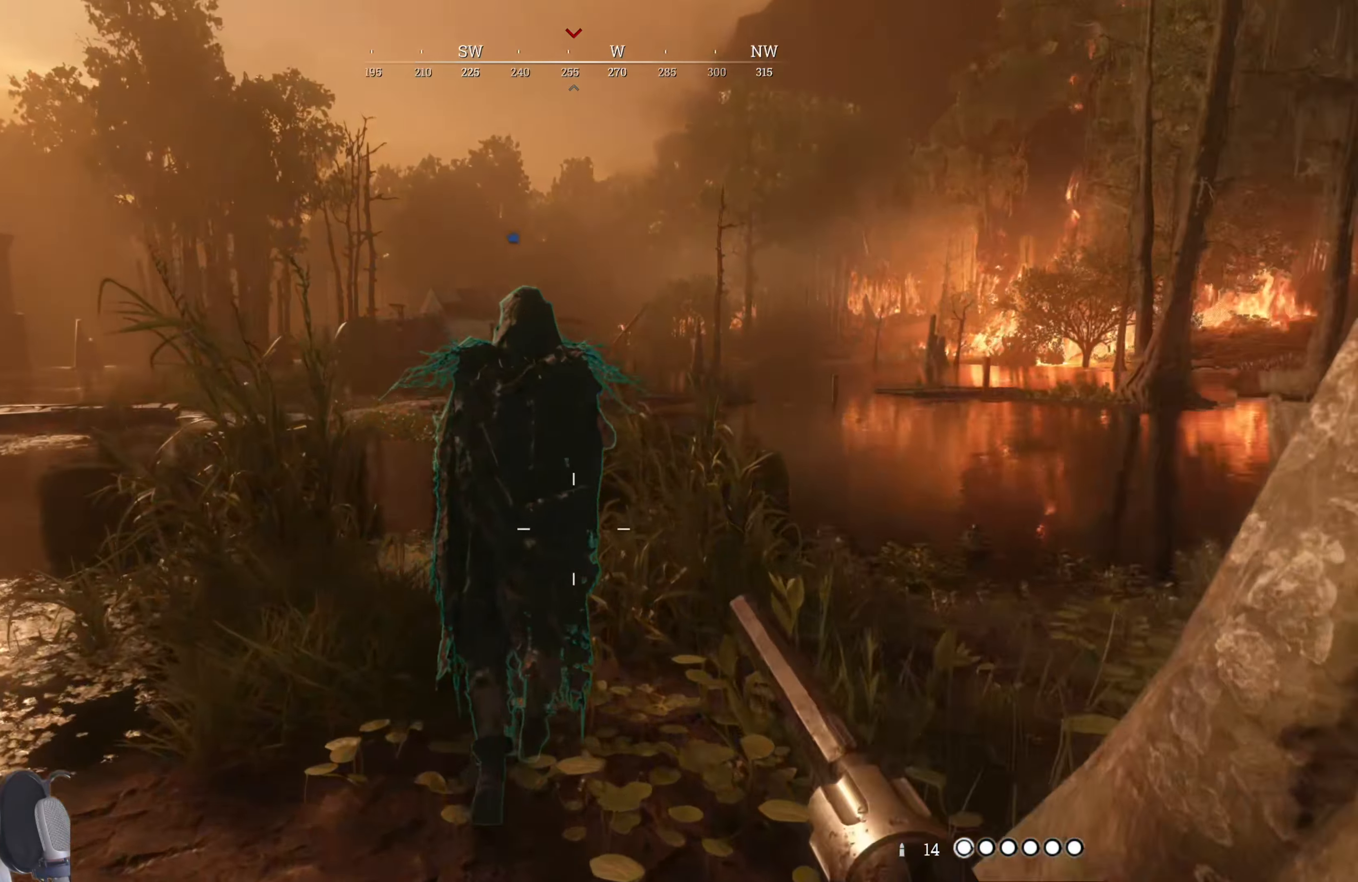
{"keys": ["d", "w"], "mouse": [], "events": [[100, "a", "down"], [200, "a", "up"], [200, "d", "down"]]}
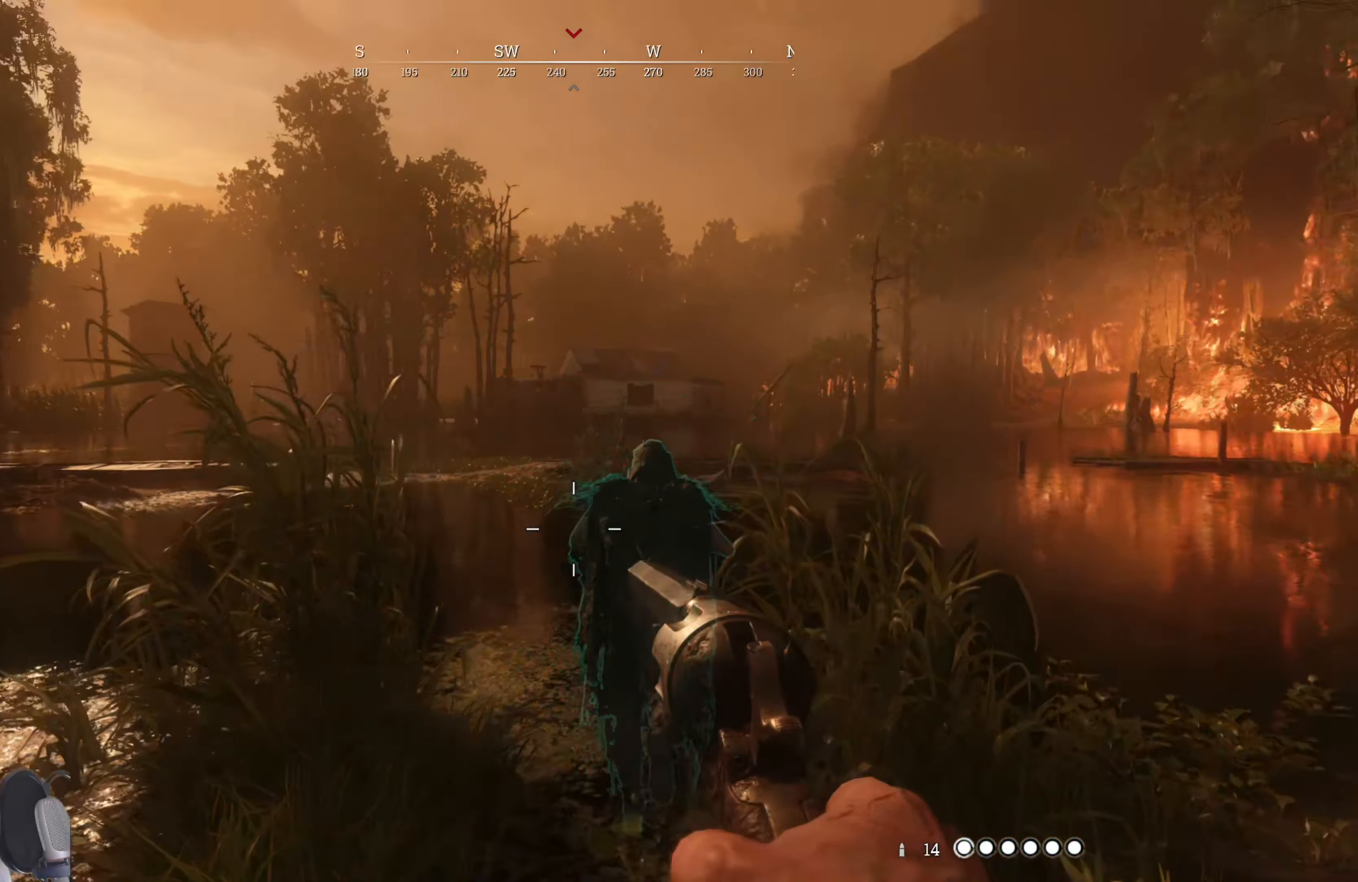
{"keys": ["a", "w"], "mouse": [], "events": [[120, "d", "up"], [360, "a", "down"]]}
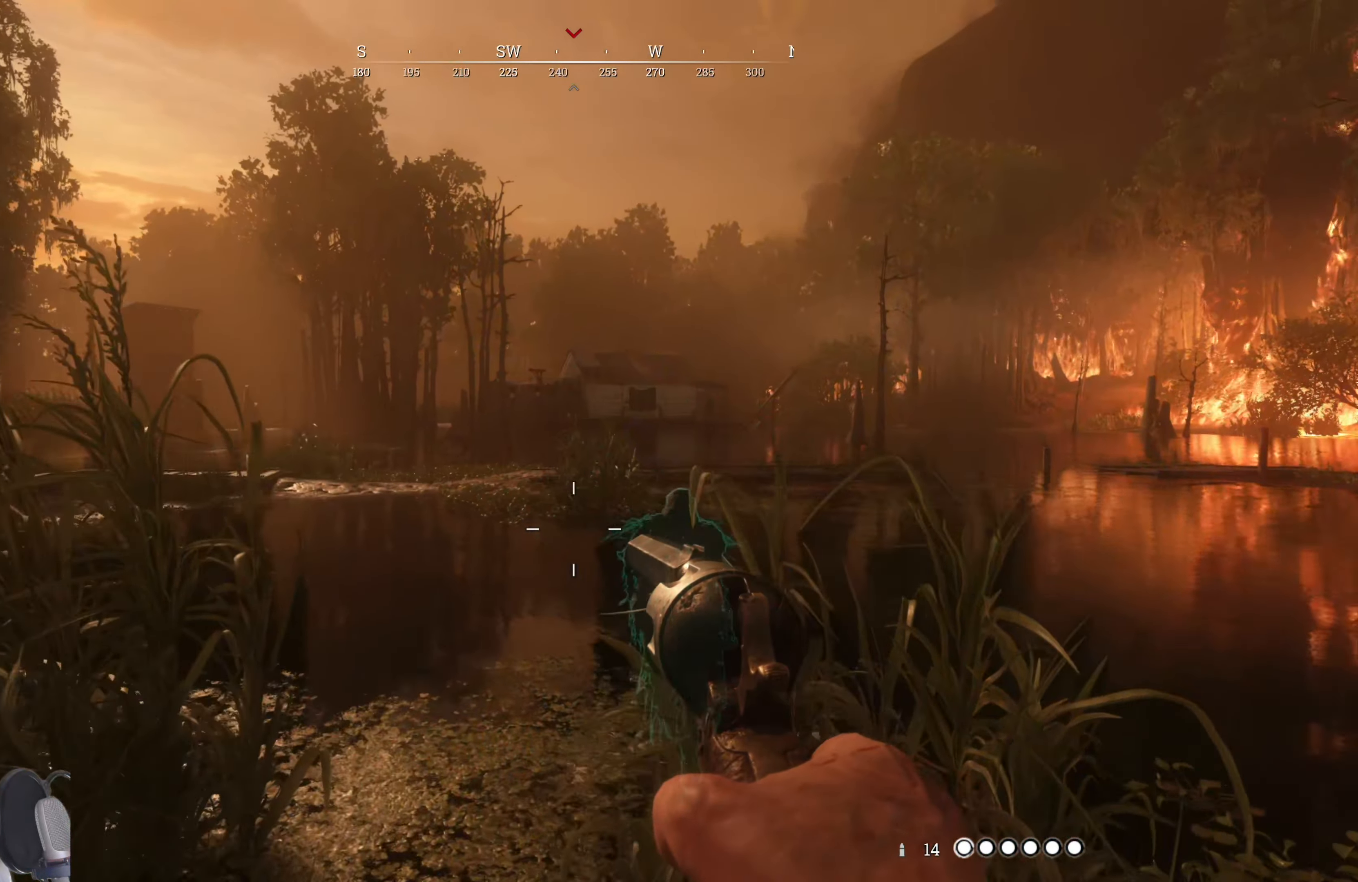
{"keys": ["shift", "w"], "mouse": [], "events": [[60, "a", "up"], [240, "shift", "down"]]}
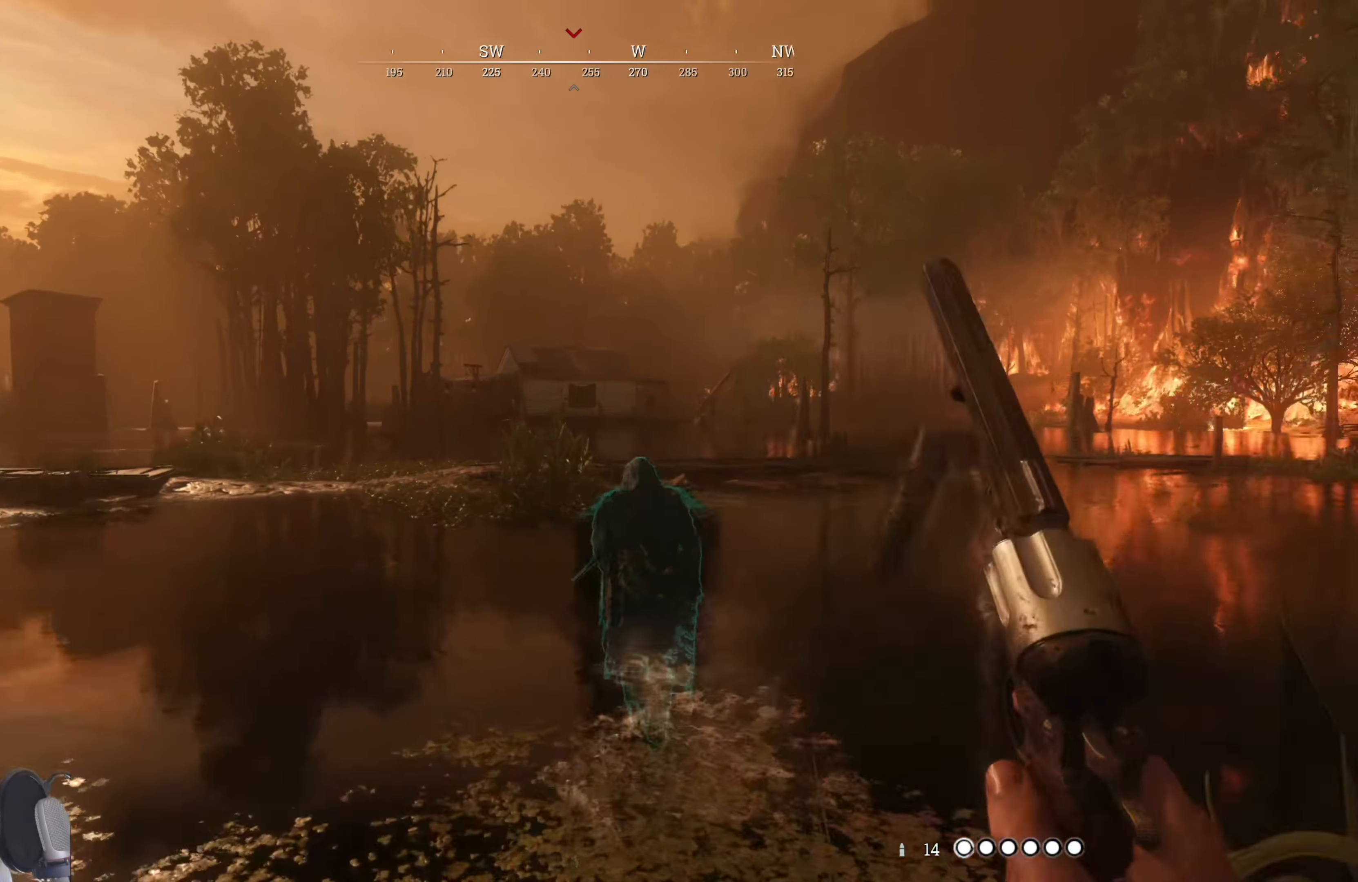
{"keys": ["shift", "w"], "mouse": [], "events": []}
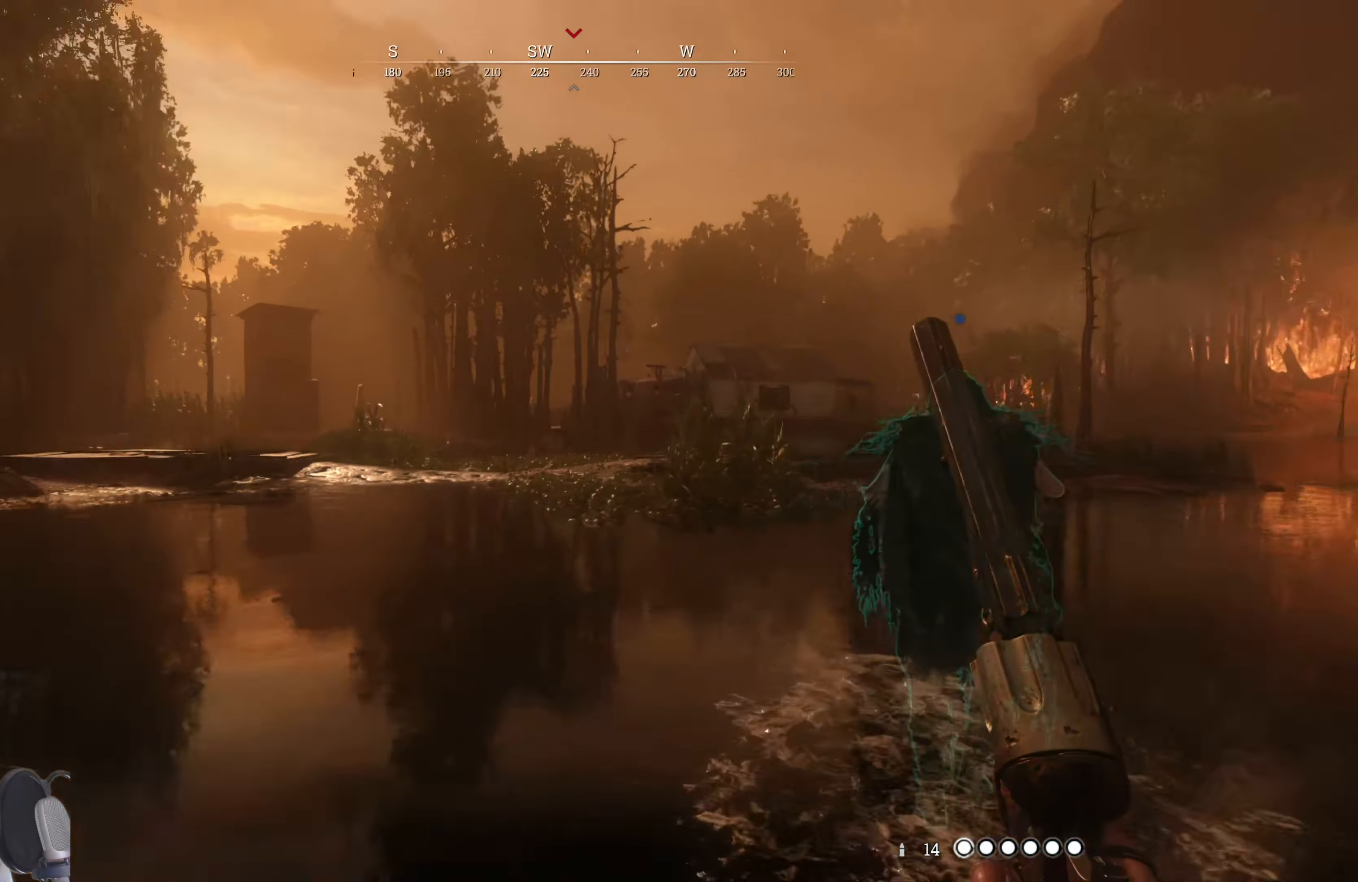
{"keys": ["shift", "w"], "mouse": [], "events": []}
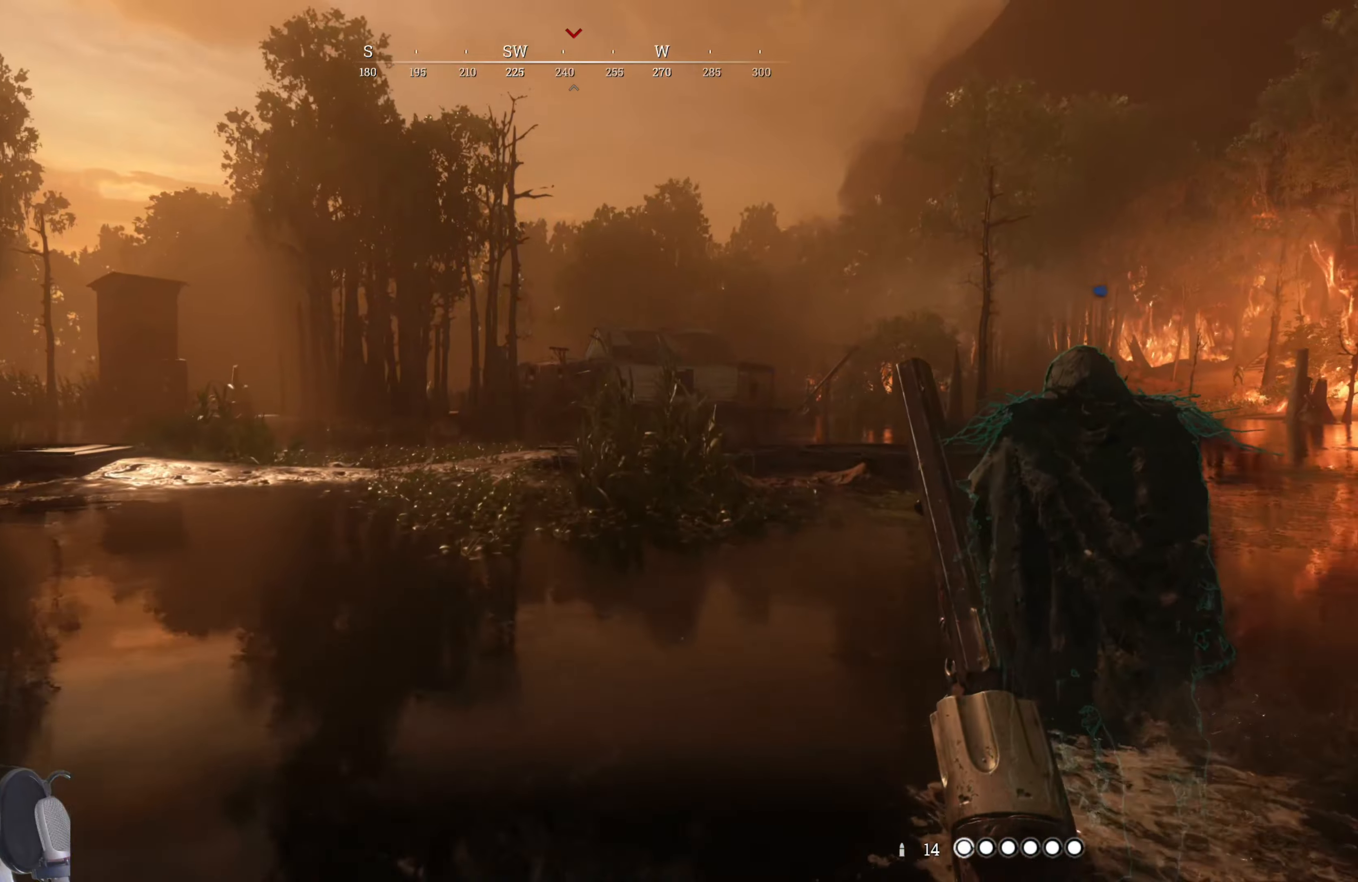
{"keys": ["shift", "w"], "mouse": [], "events": []}
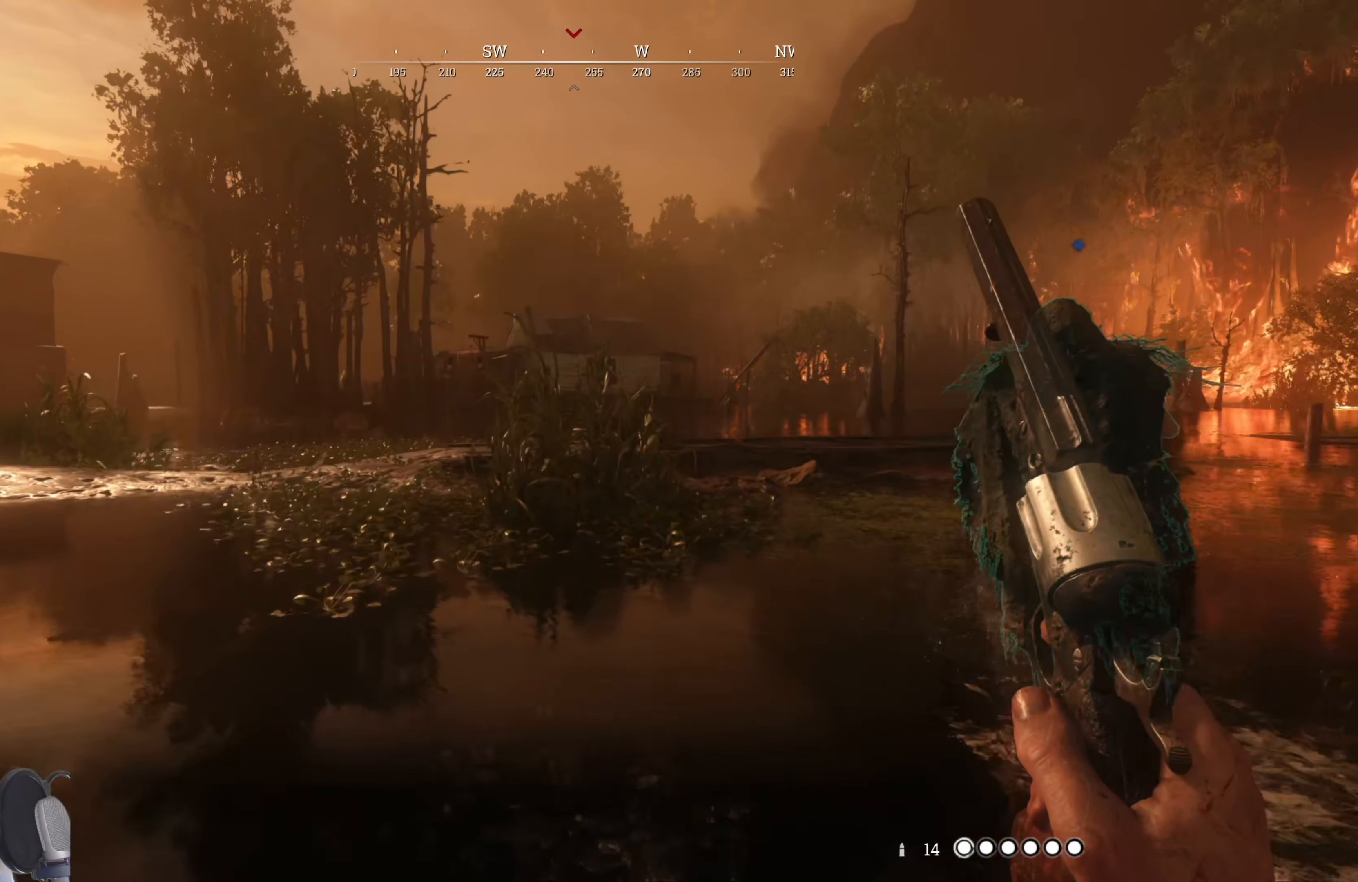
{"keys": ["shift", "w"], "mouse": [], "events": []}
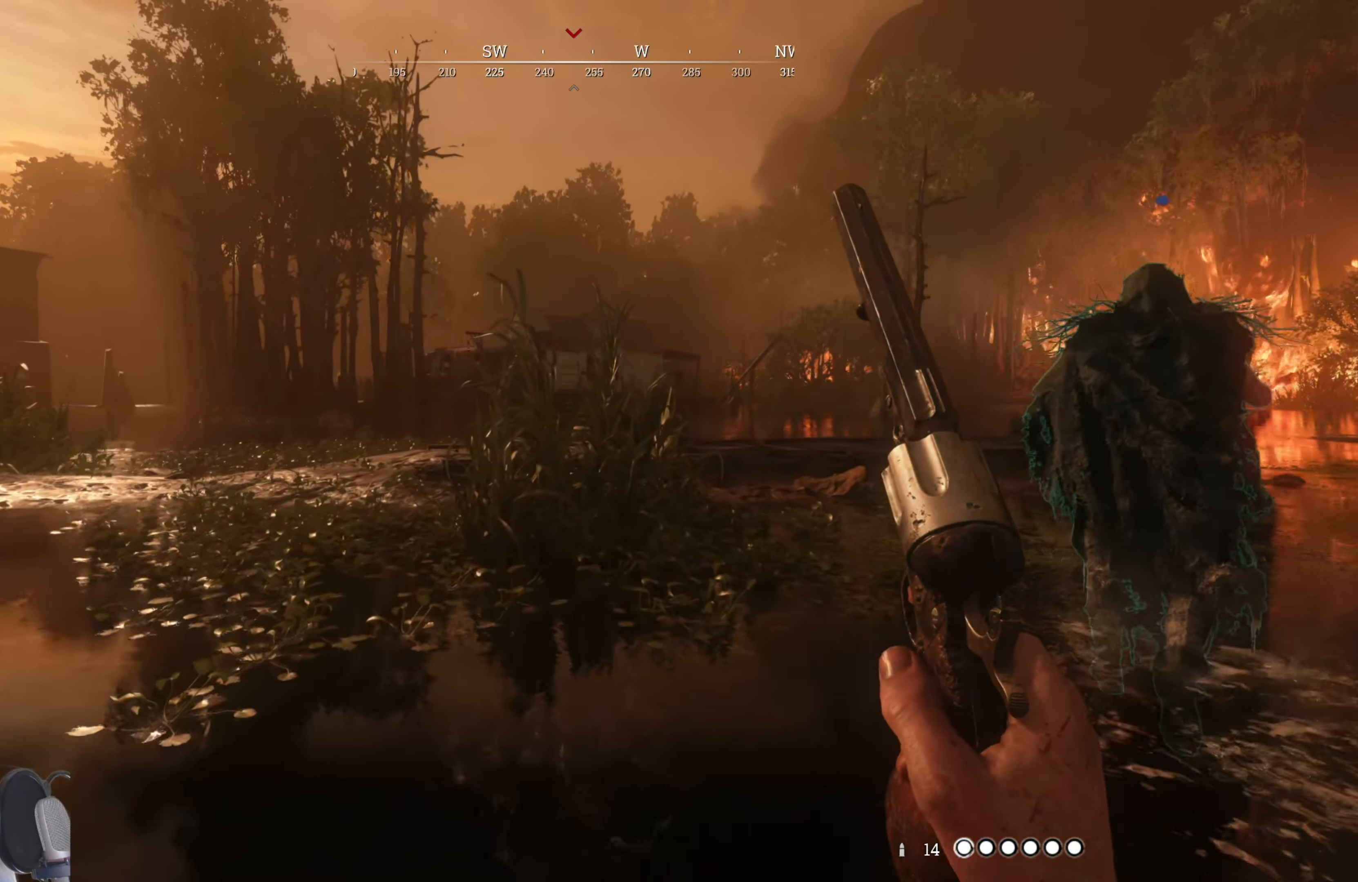
{"keys": ["shift", "w"], "mouse": [], "events": []}
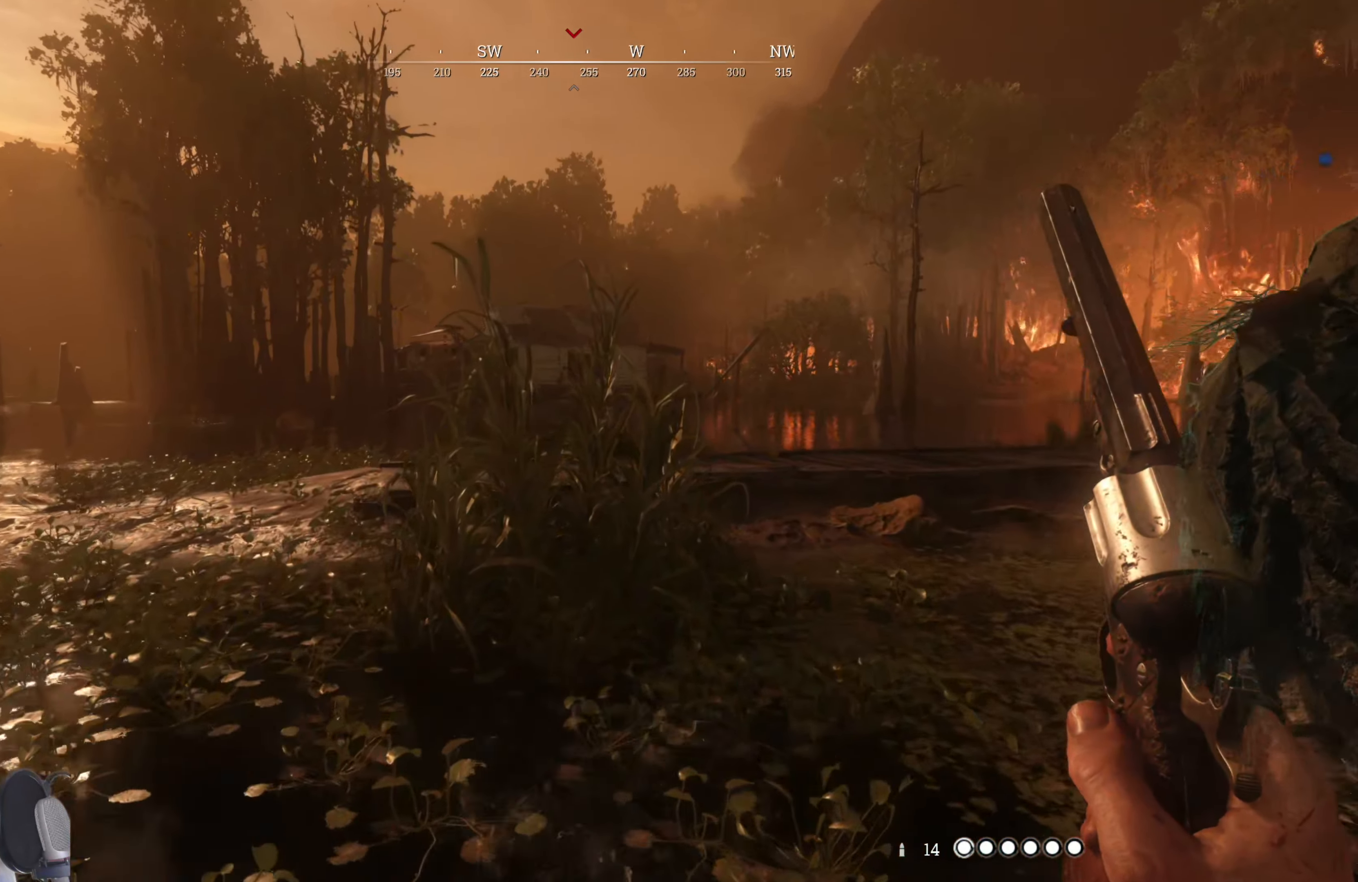
{"keys": ["w"], "mouse": [], "events": [[140, "shift", "up"]]}
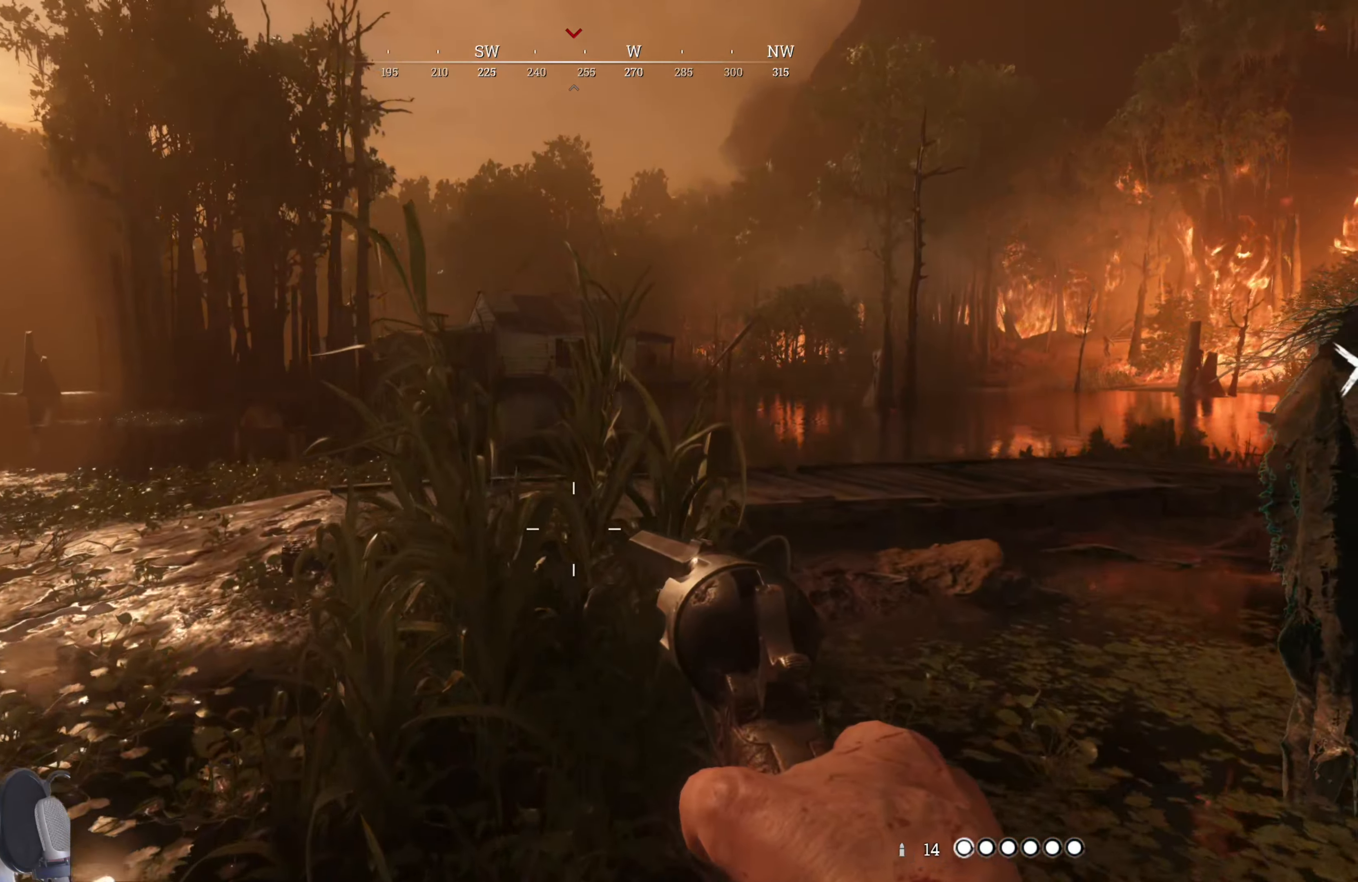
{"keys": ["w"], "mouse": [], "events": []}
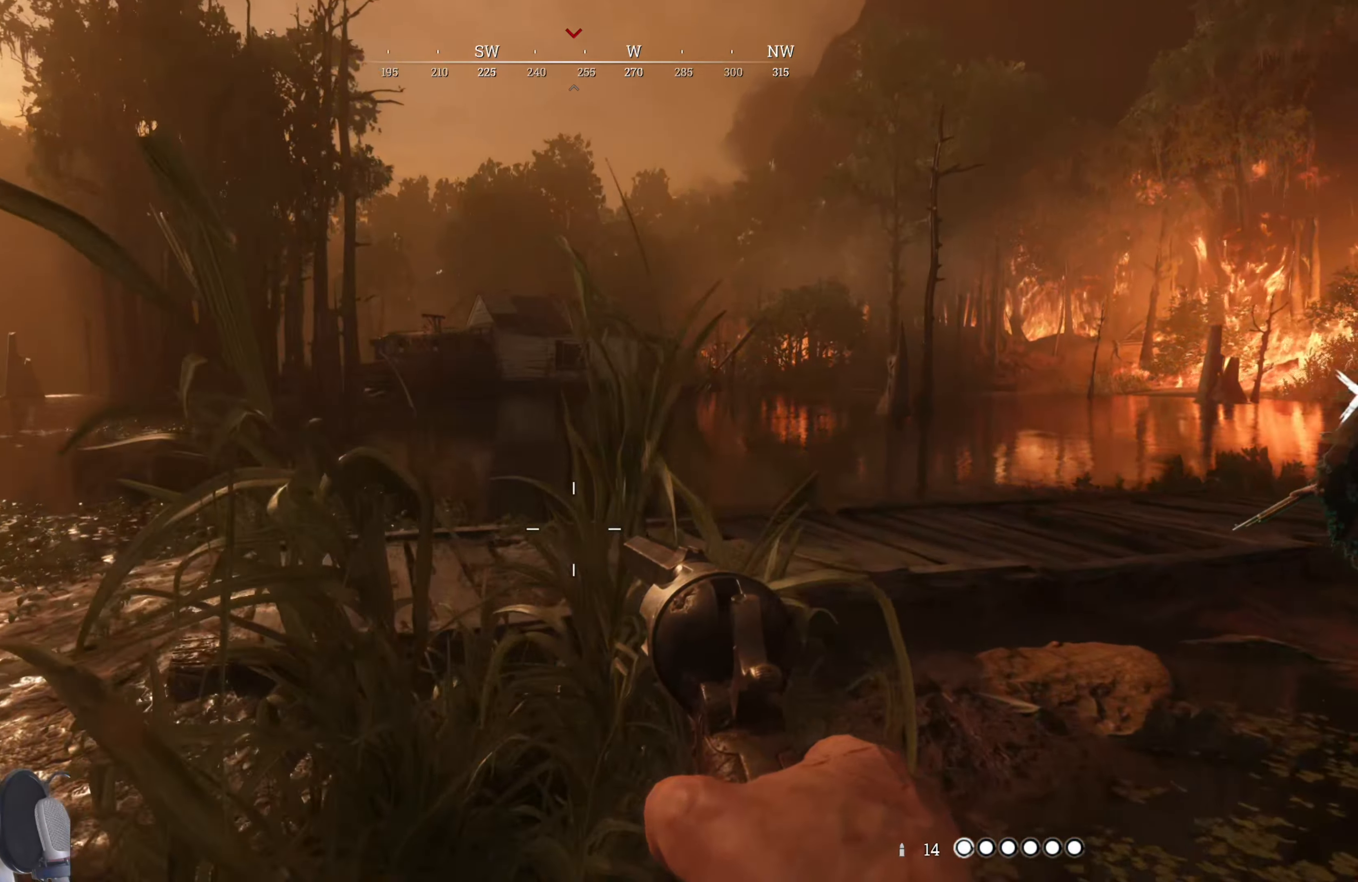
{"keys": [], "mouse": [], "events": [[280, "w", "up"]]}
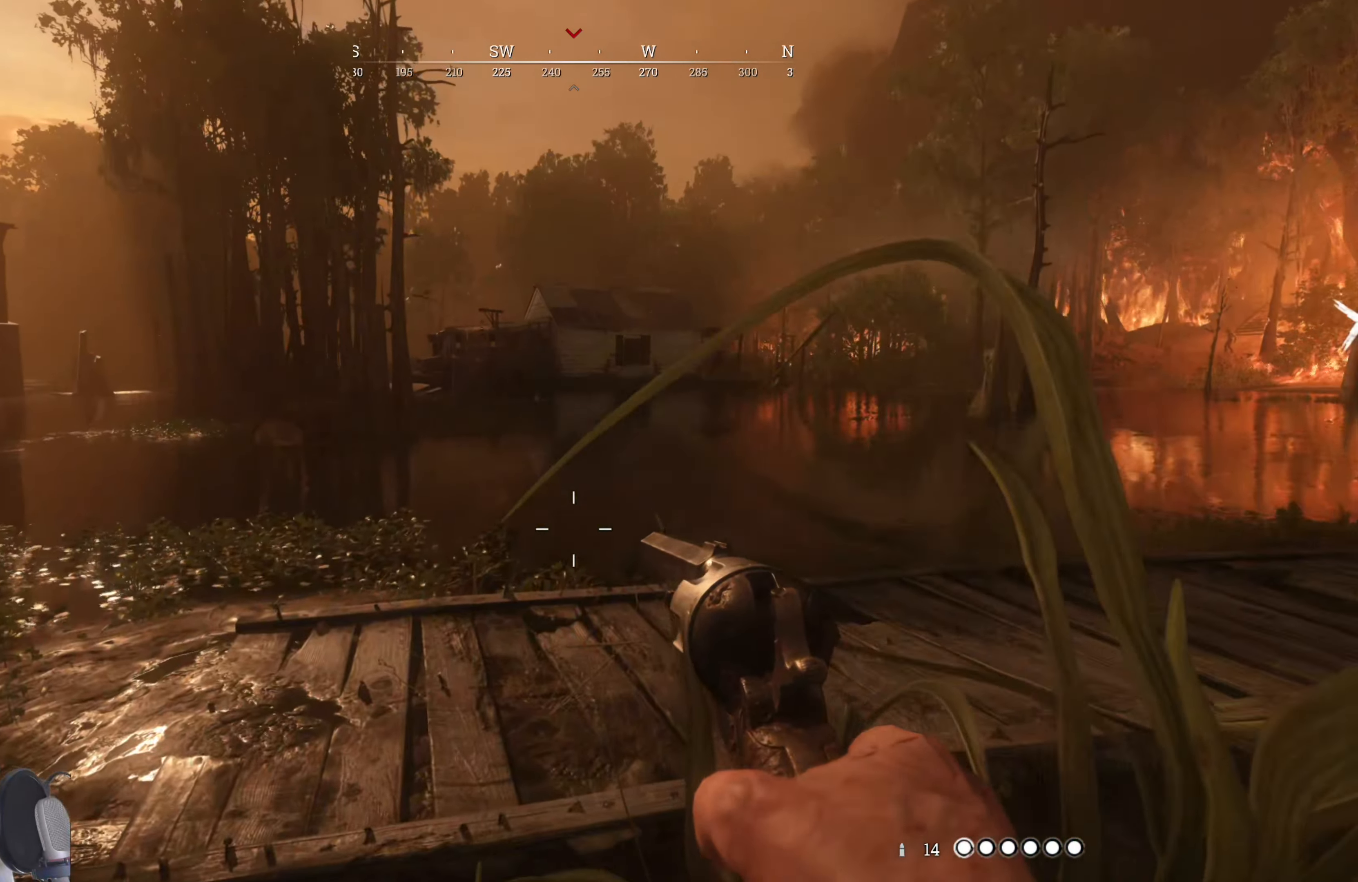
{"keys": ["a", "w"], "mouse": [], "events": [[40, "w", "down"], [180, "a", "down"]]}
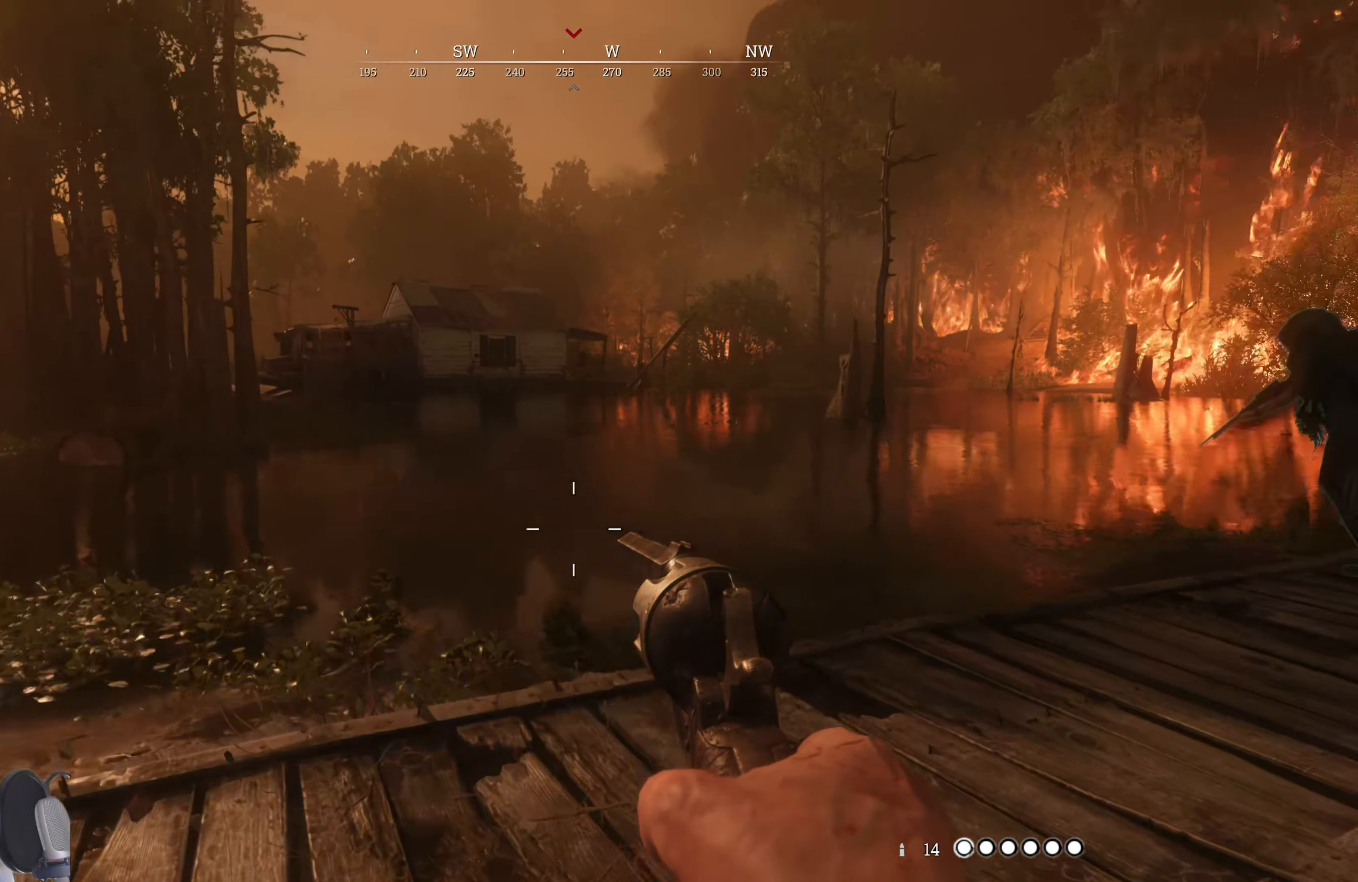
{"keys": [], "mouse": [], "events": [[100, "a", "up"], [200, "w", "up"]]}
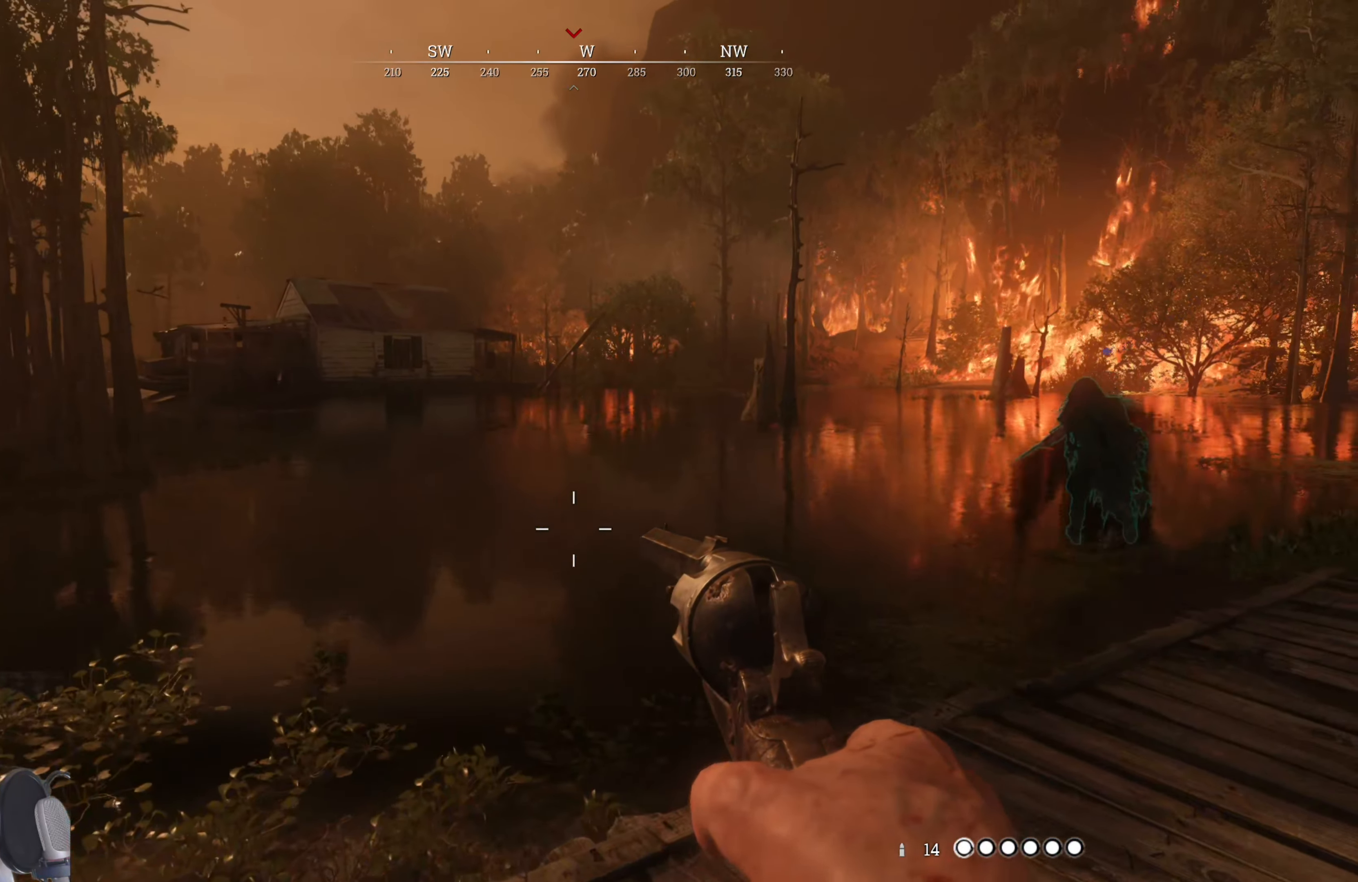
{"keys": ["shift", "w"], "mouse": [], "events": [[20, "w", "down"], [460, "shift", "down"]]}
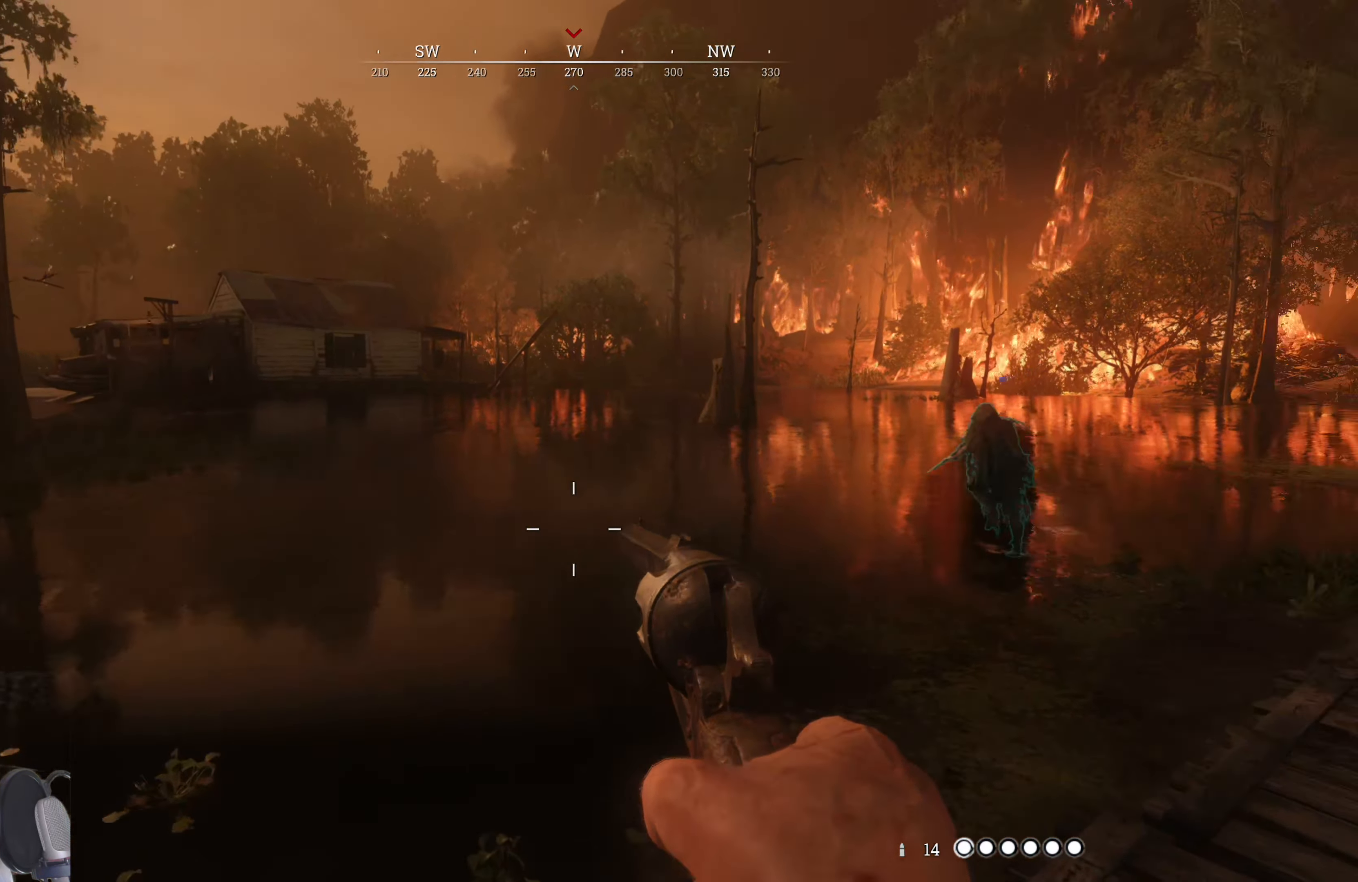
{"keys": ["shift", "w"], "mouse": [], "events": [[220, "d", "down"], [420, "d", "up"]]}
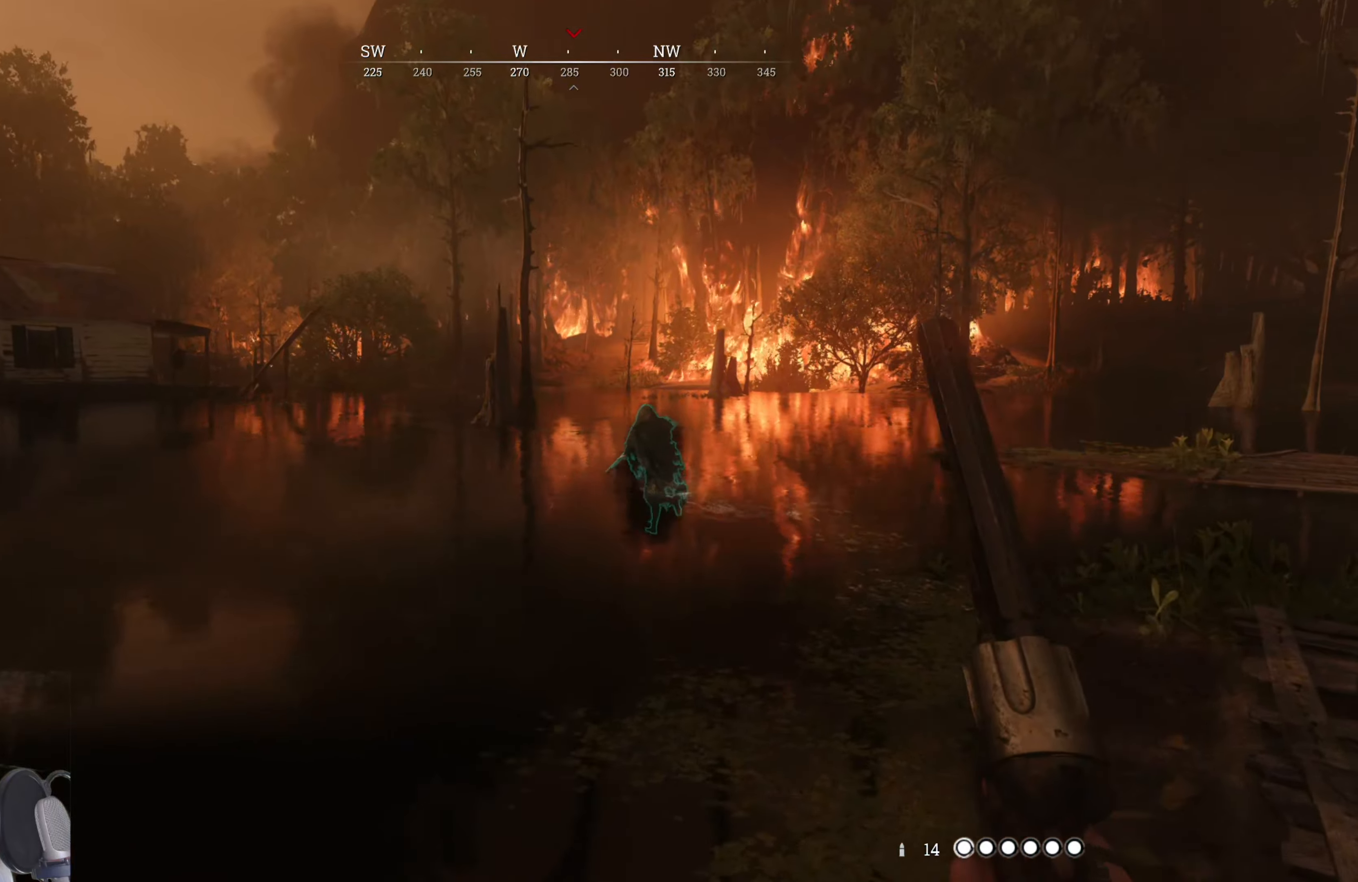
{"keys": ["shift", "w"], "mouse": [], "events": []}
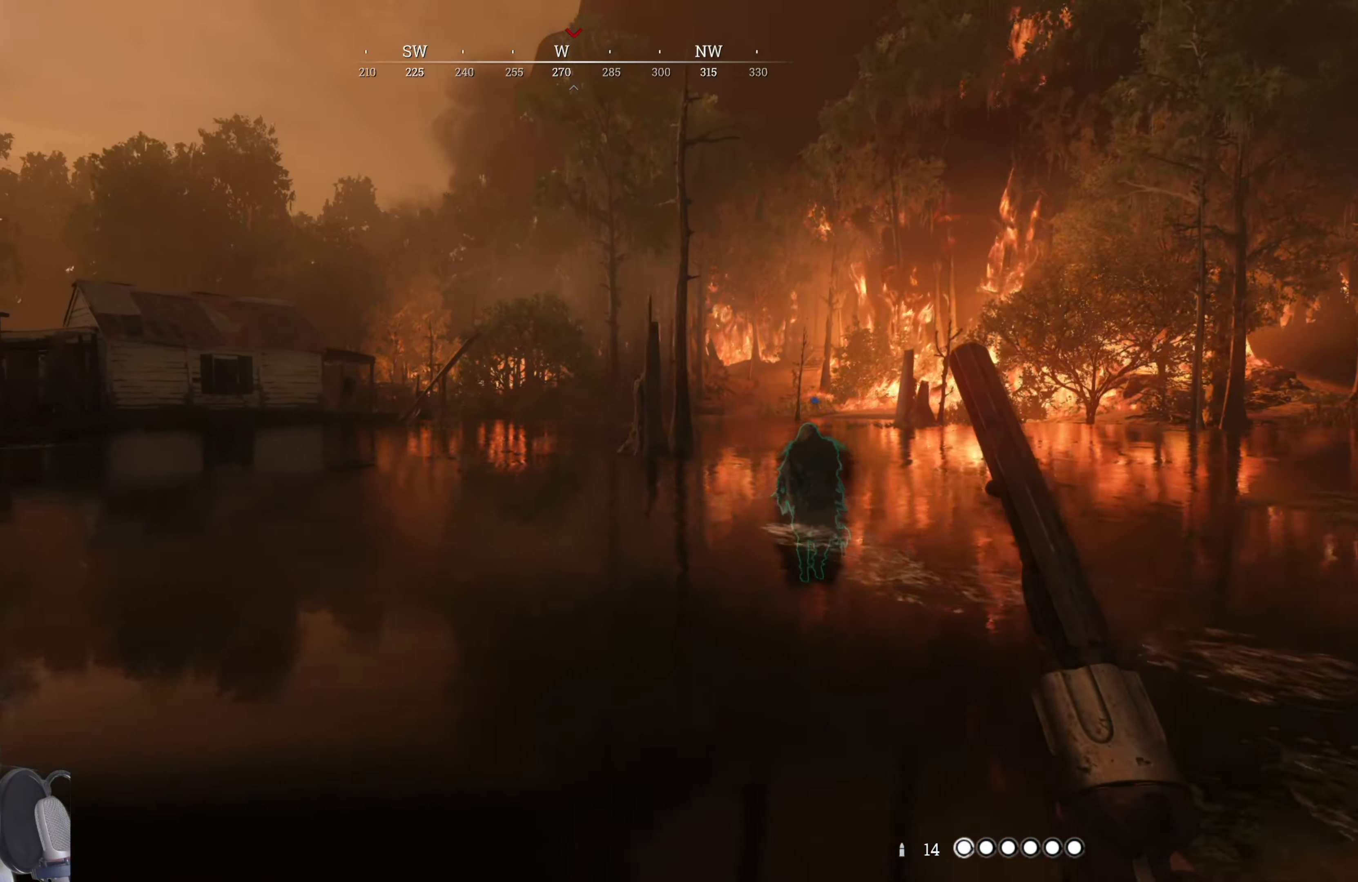
{"keys": ["shift", "w"], "mouse": [], "events": []}
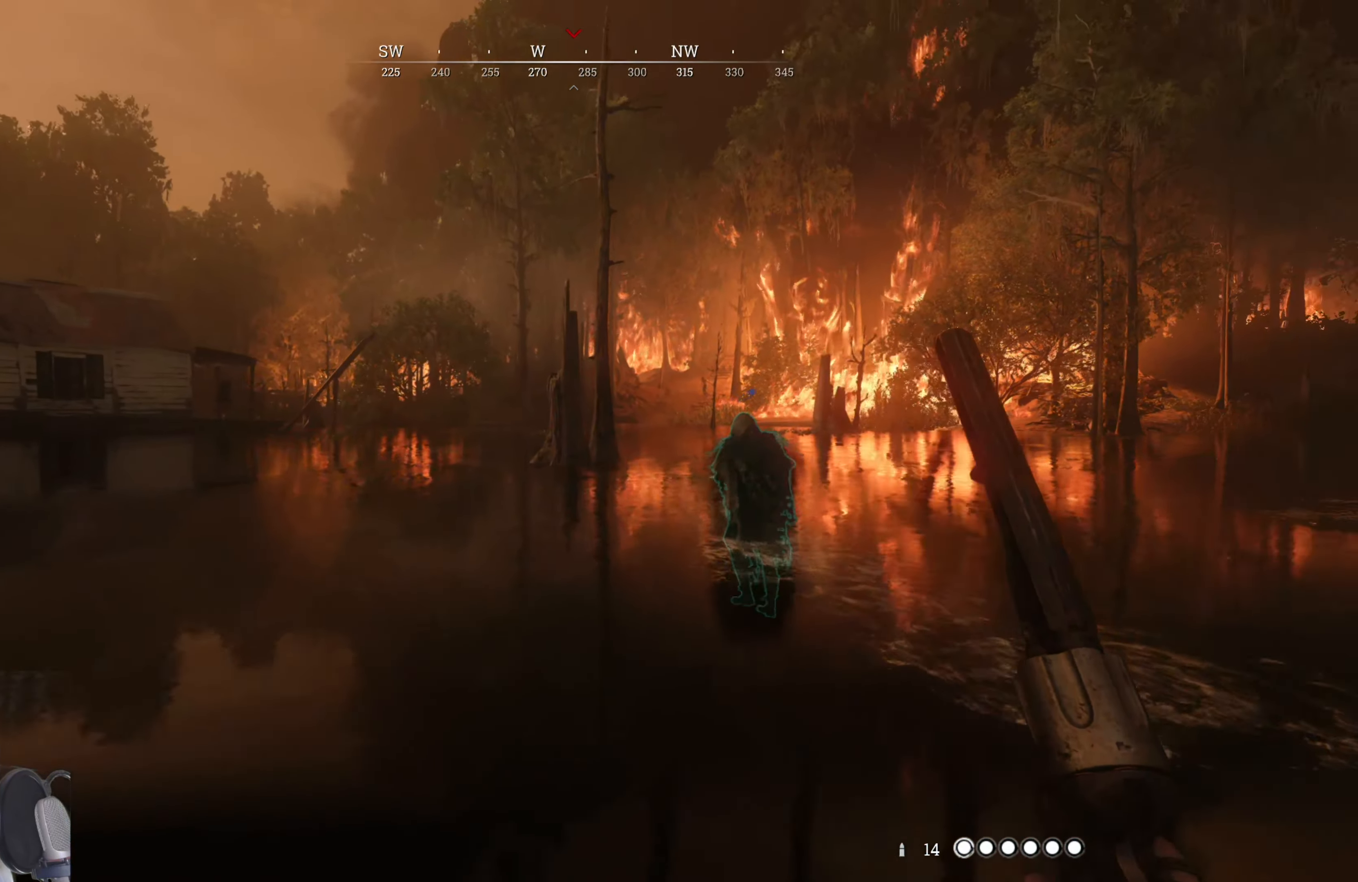
{"keys": ["shift", "w"], "mouse": [], "events": []}
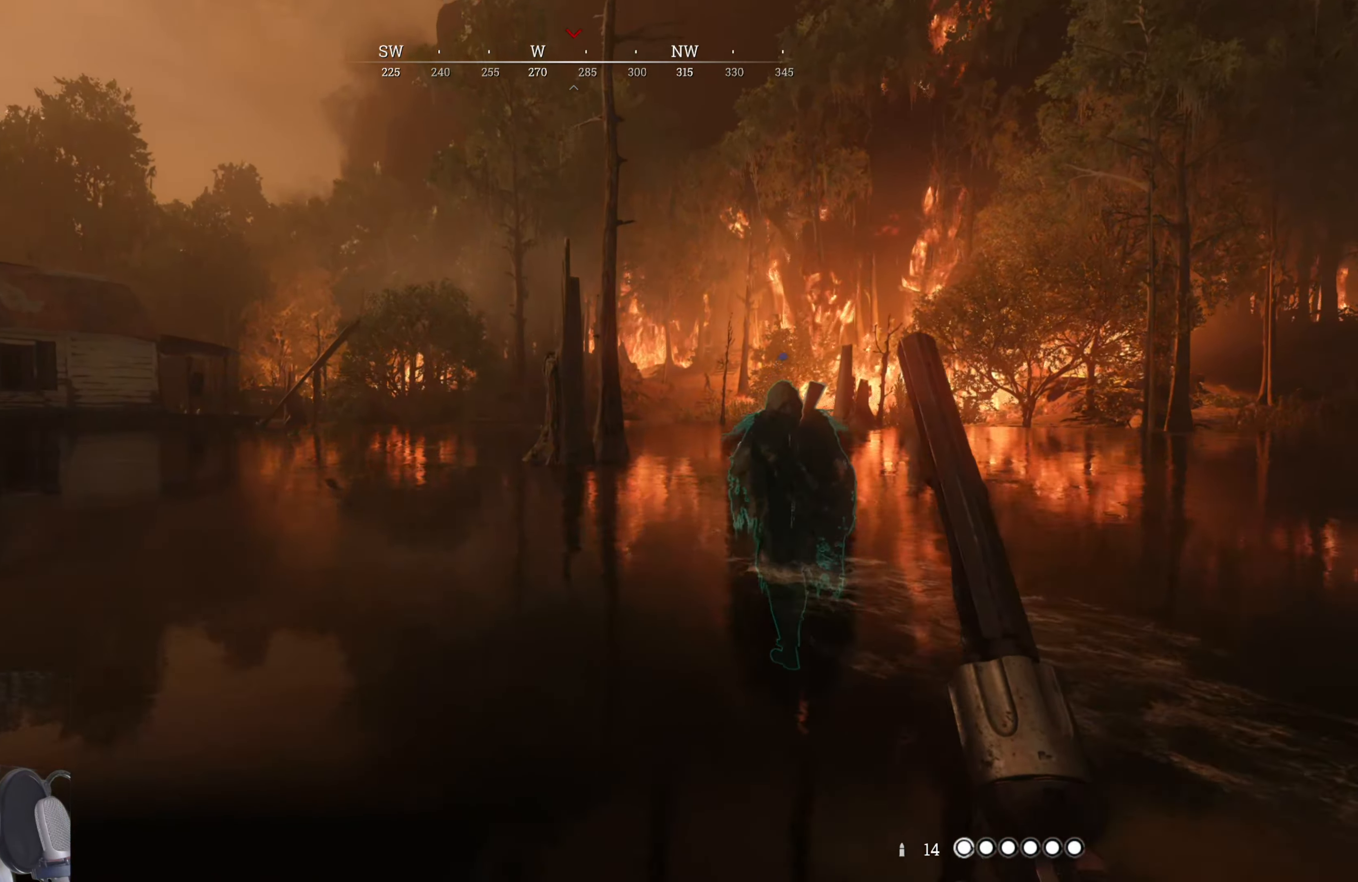
{"keys": ["d", "shift", "w"], "mouse": [], "events": [[20, "d", "down"]]}
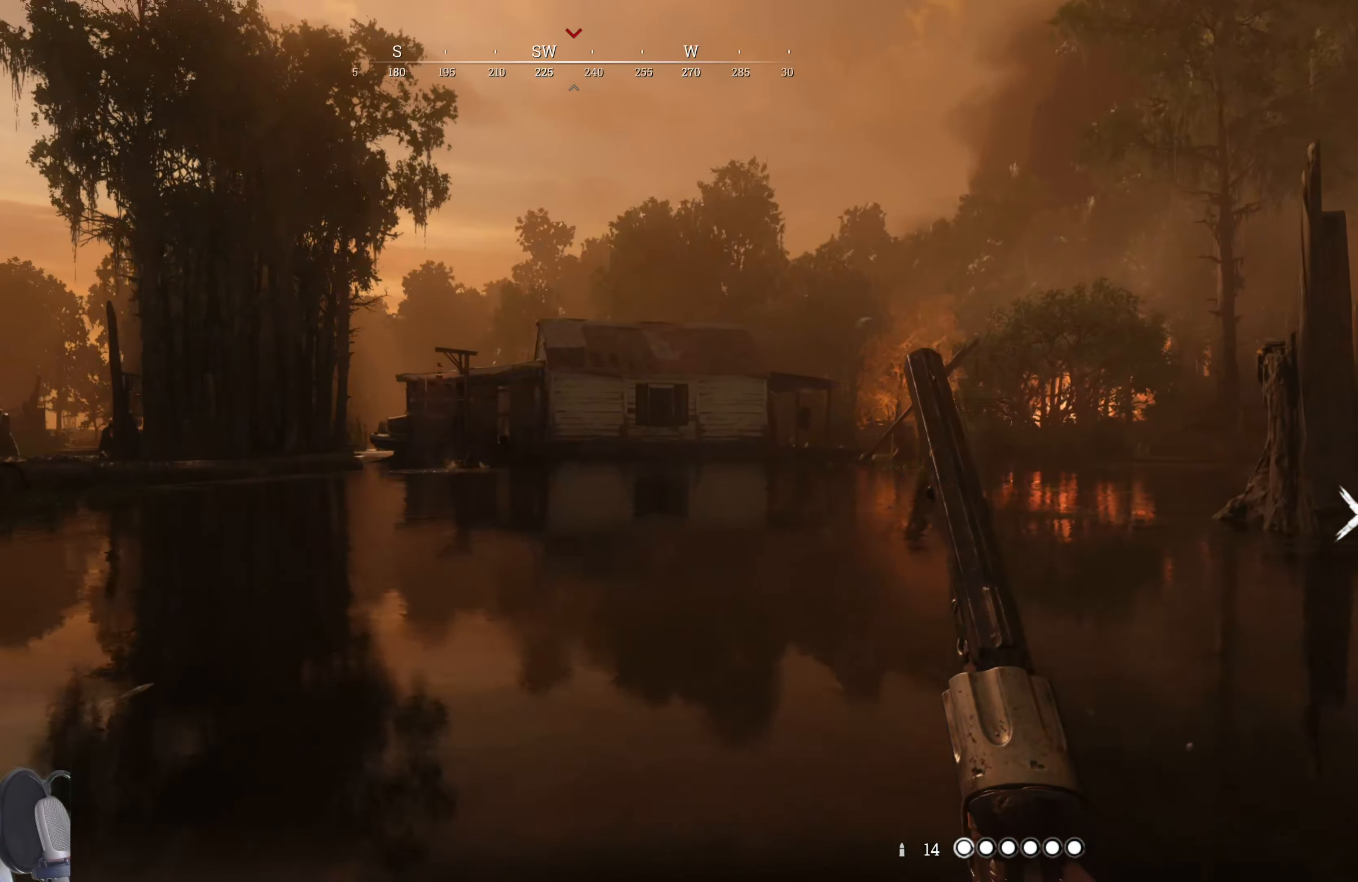
{"keys": ["s"], "mouse": [], "events": [[80, "d", "up"], [80, "shift", "up"], [80, "w", "up"], [280, "s", "down"]]}
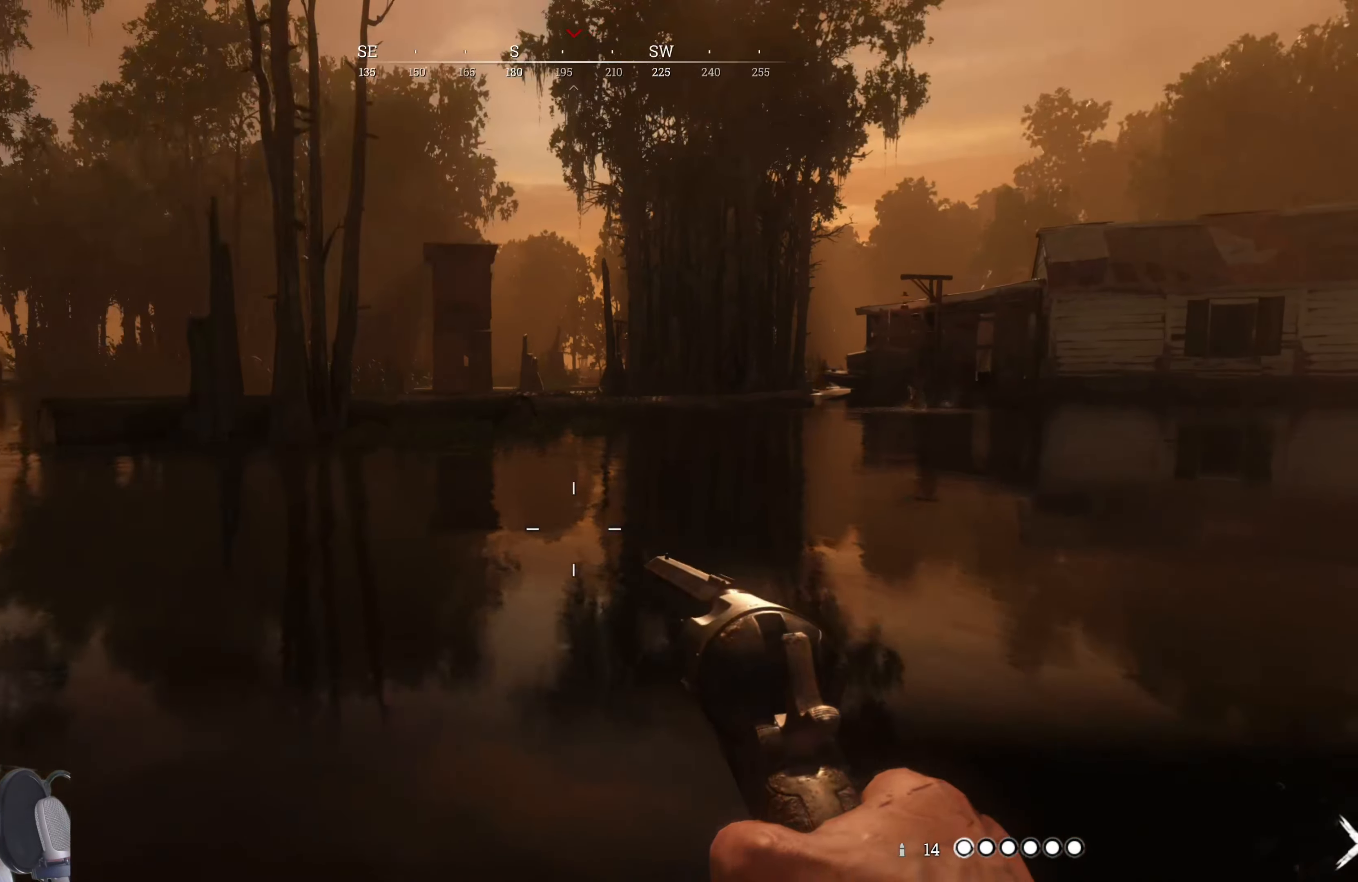
{"keys": ["d", "s"], "mouse": [], "events": [[180, "a", "down"], [320, "a", "up"], [480, "d", "down"]]}
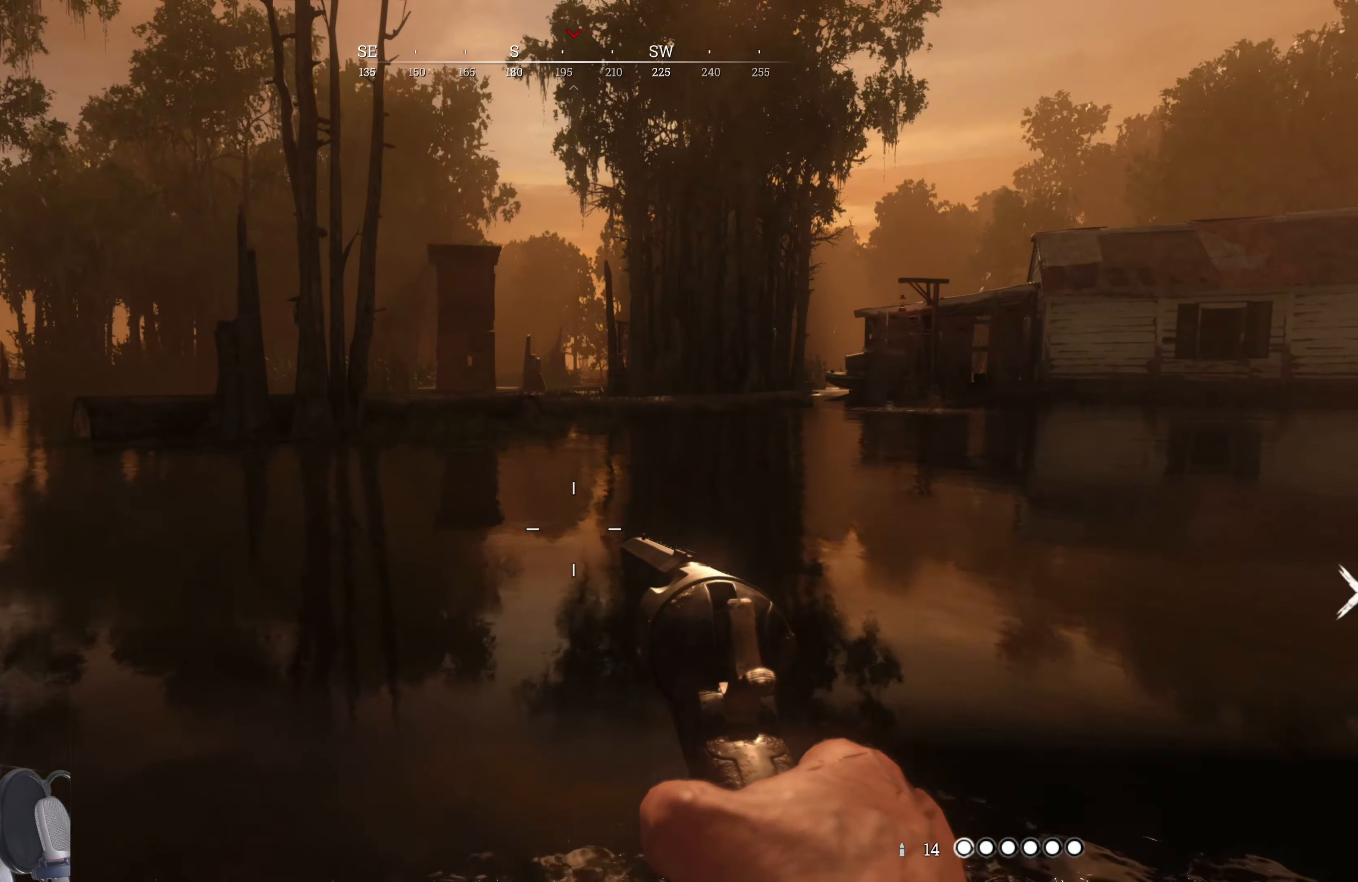
{"keys": ["d", "s"], "mouse": [], "events": [[100, "s", "up"], [440, "s", "down"]]}
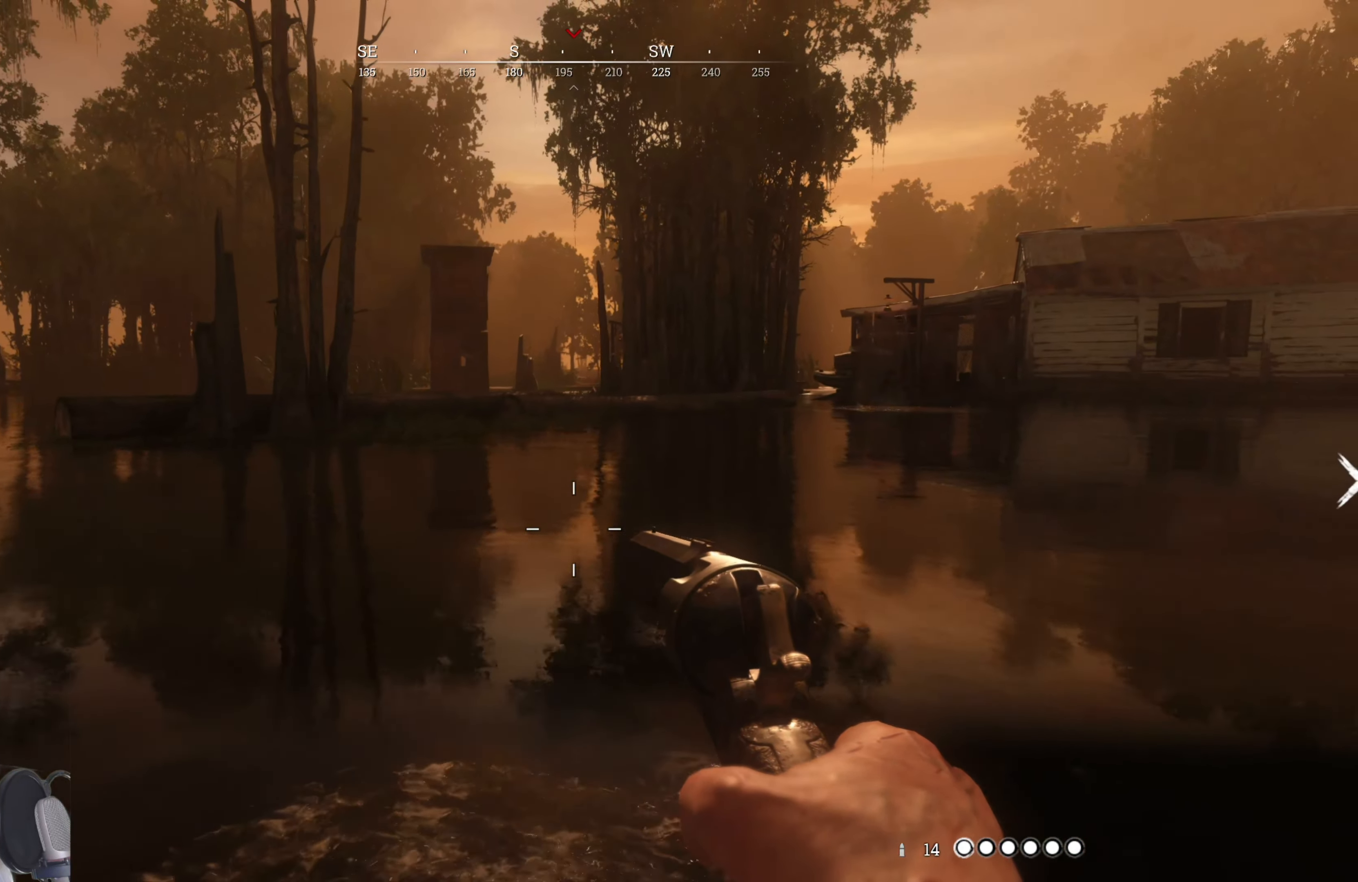
{"keys": ["a", "shift", "w"], "mouse": [], "events": [[40, "d", "up"], [80, "a", "down"], [180, "s", "up"], [280, "w", "down"], [360, "shift", "down"]]}
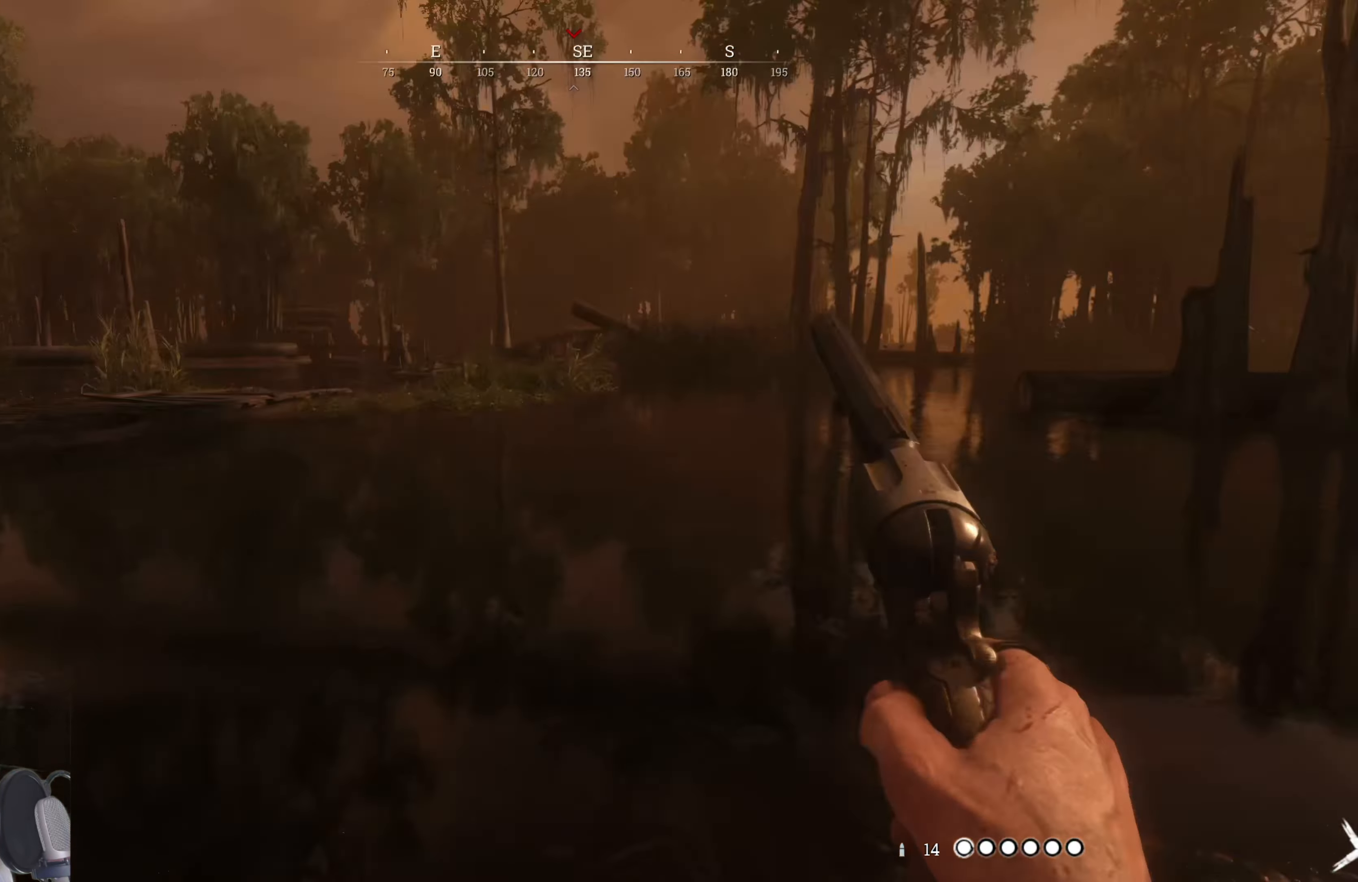
{"keys": ["shift", "w"], "mouse": [], "events": [[140, "a", "up"]]}
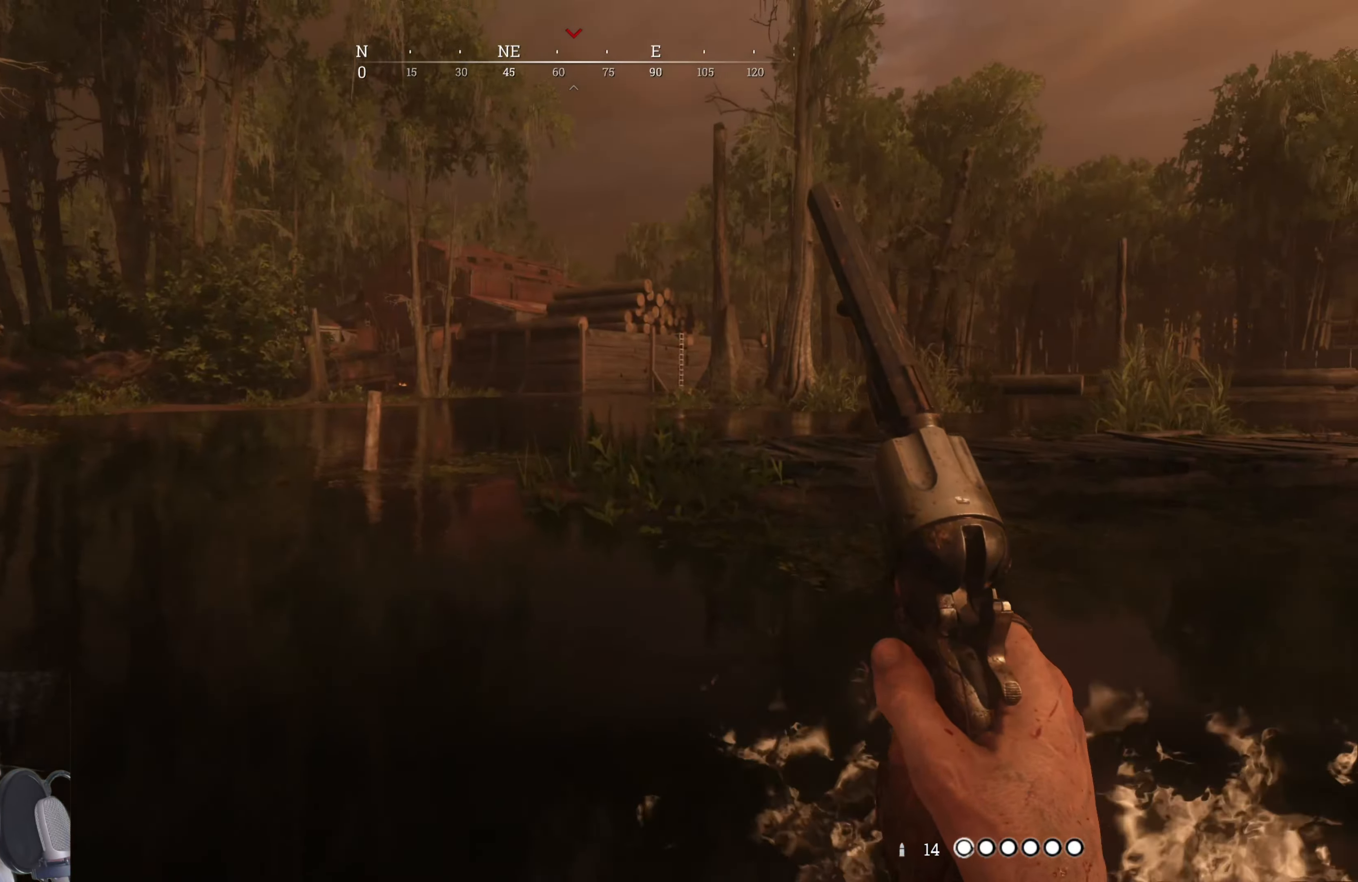
{"keys": ["shift", "w"], "mouse": [], "events": []}
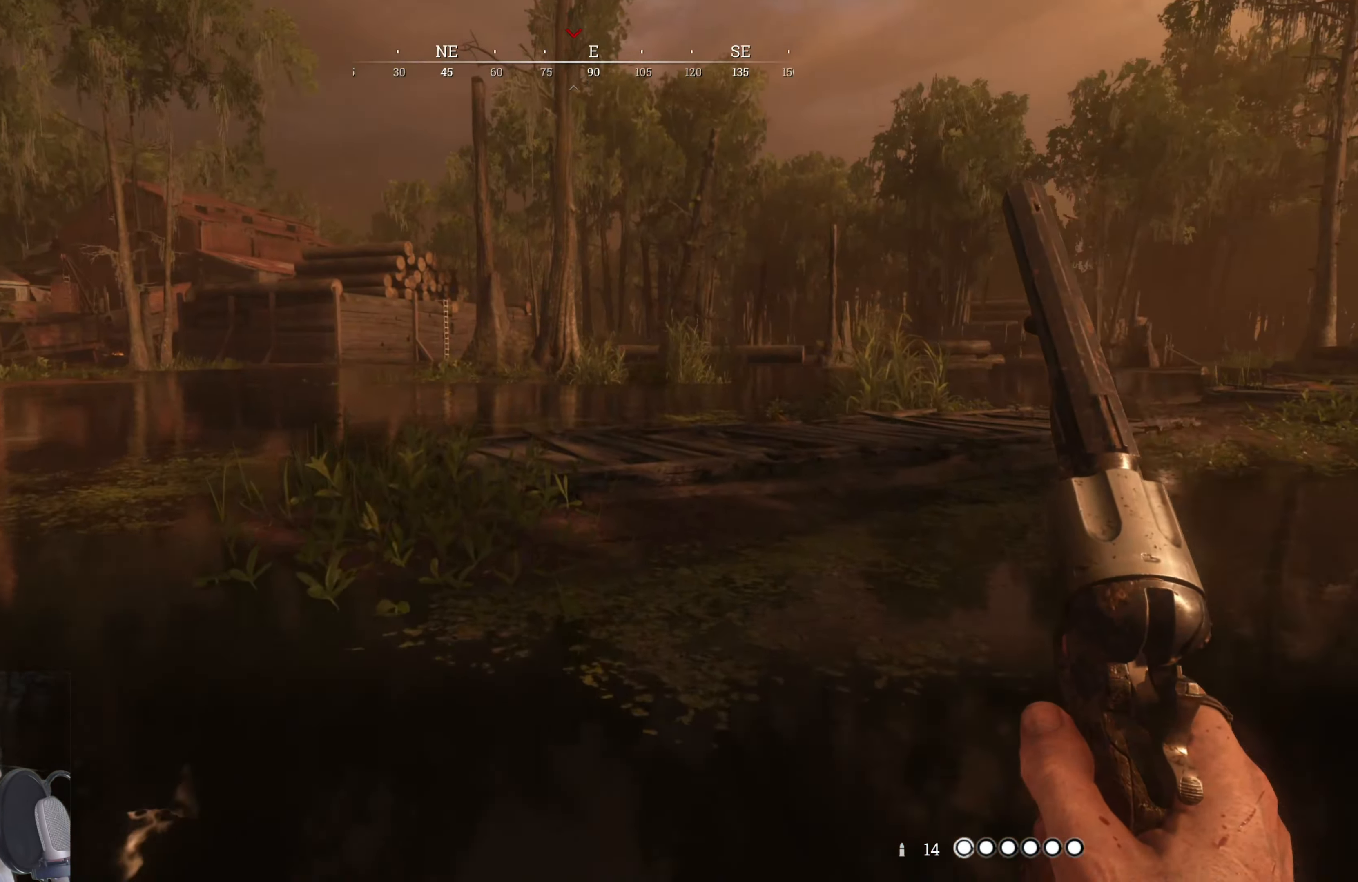
{"keys": ["shift", "w"], "mouse": [], "events": [[300, "a", "down"], [460, "a", "up"]]}